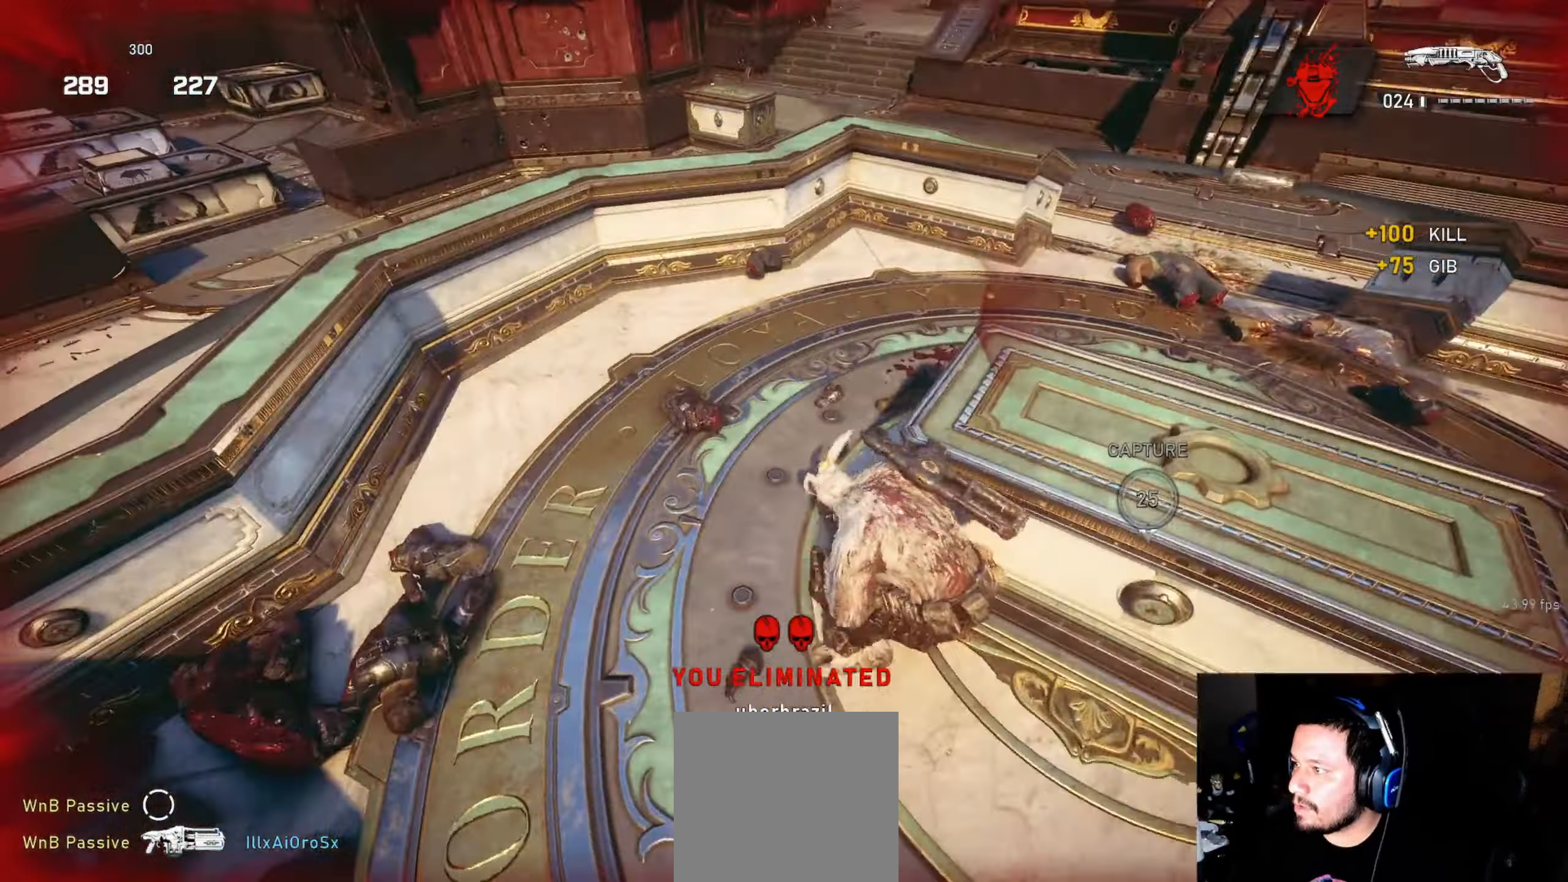
Gameplay with a controller (Xbox layout); each line is a JSON object with the inputs held at the frame after it. "events" lists button and stick changes between this image and that frame as [ms after this image, input, new state], when the widget could be followed in between.
{"buttons": [], "left_stick": "up", "right_stick": "down", "events": [[250, "L1", "up"], [334, "L1", "down"], [334, "right_stick", "left"], [417, "L1", "up"], [417, "right_stick", "down"]]}
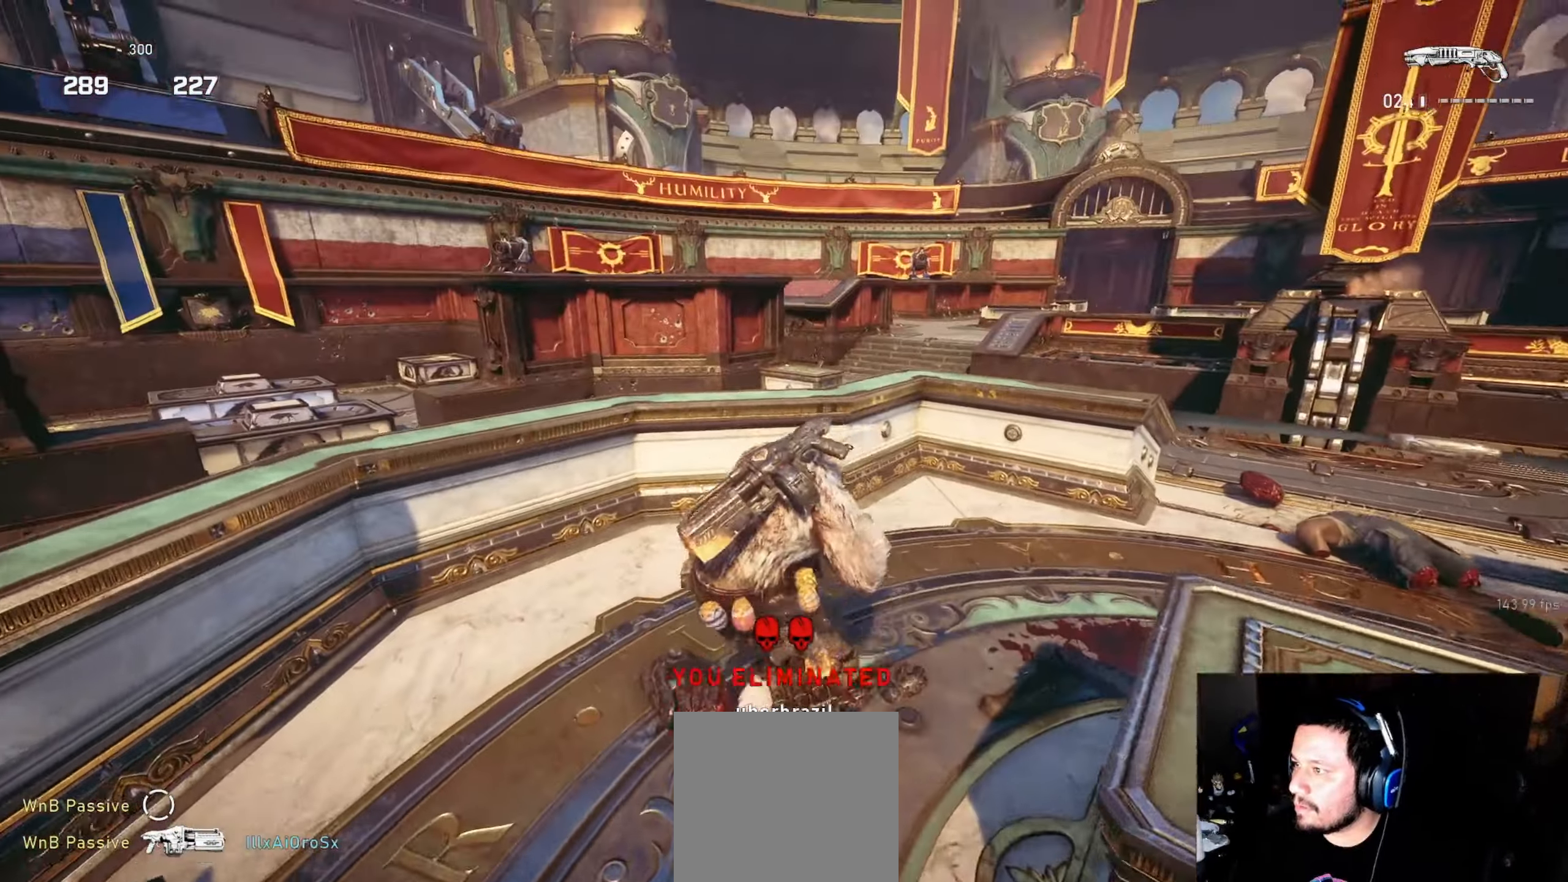
{"buttons": ["L2"], "left_stick": "center", "right_stick": "down", "events": [[200, "left_stick", "down-left"], [200, "right_stick", "down-right"], [334, "L2", "down"], [334, "left_stick", "center"], [350, "right_stick", "down"]]}
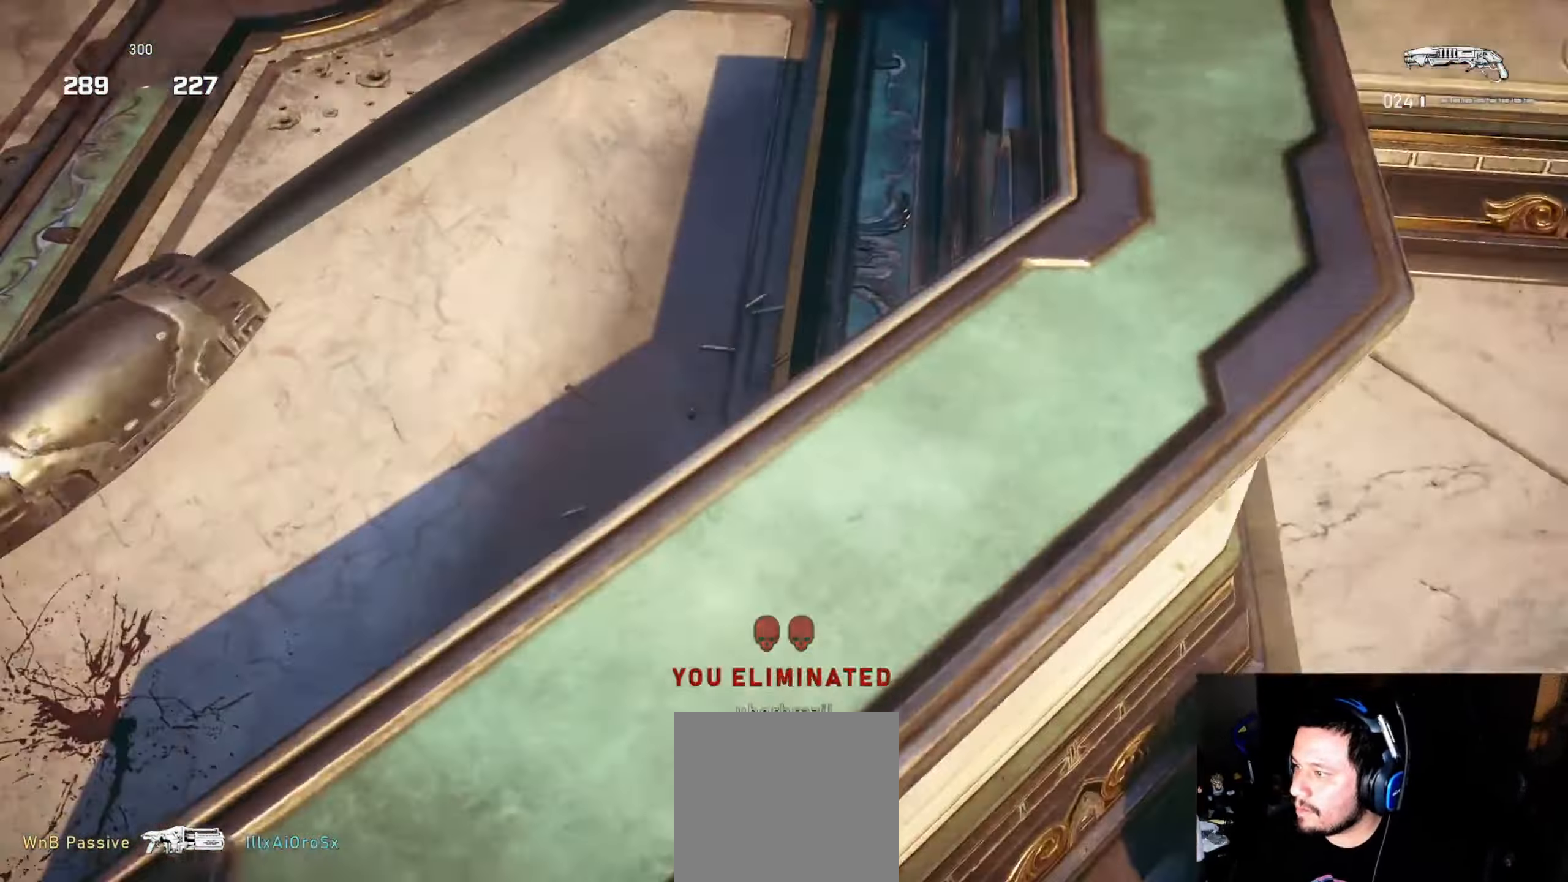
{"buttons": [], "left_stick": "left", "right_stick": "down-left", "events": [[67, "right_stick", "center"], [200, "right_stick", "left"], [234, "L2", "up"], [300, "right_stick", "center"], [317, "left_stick", "left"], [417, "right_stick", "down-left"]]}
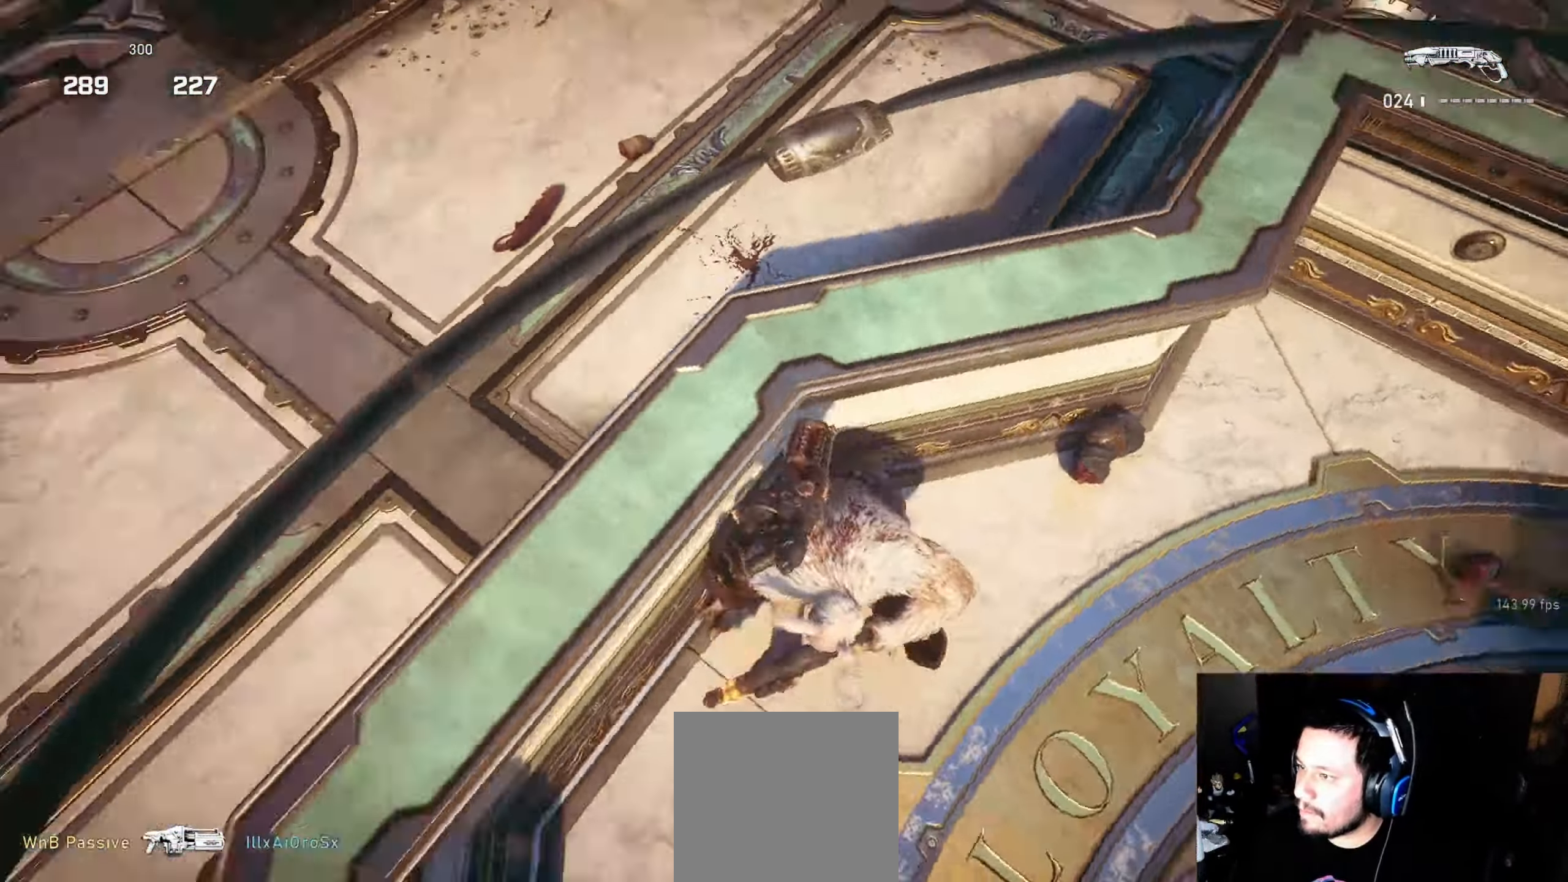
{"buttons": [], "left_stick": "up-left", "right_stick": "down", "events": [[100, "left_stick", "up-left"], [250, "right_stick", "center"], [366, "right_stick", "down"]]}
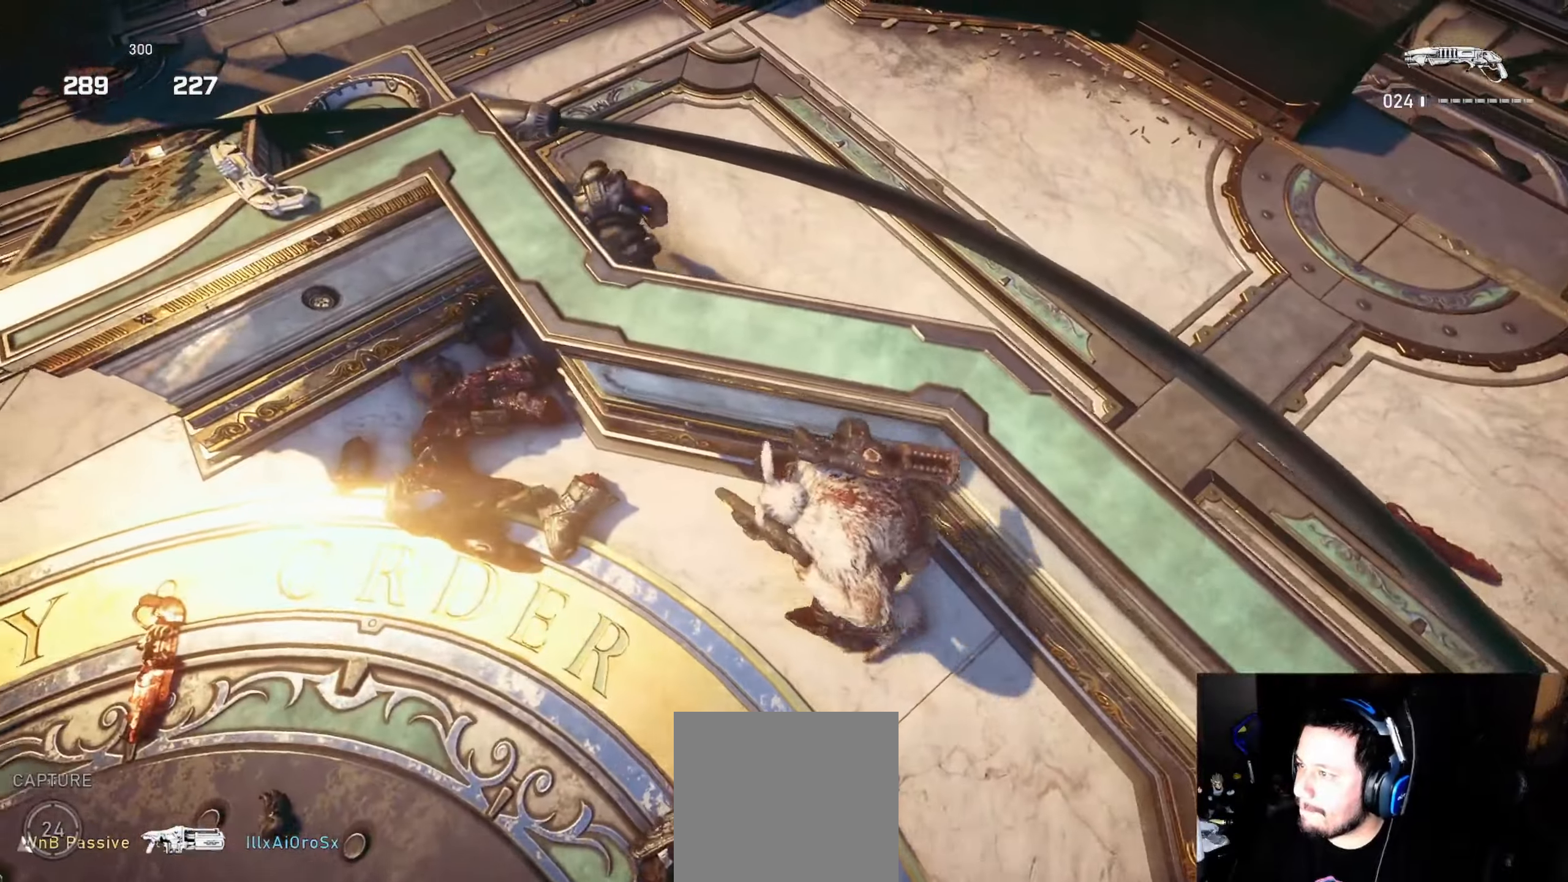
{"buttons": ["L2"], "left_stick": "center", "right_stick": "up", "events": [[33, "right_stick", "center"], [116, "right_stick", "up"], [166, "right_stick", "center"], [333, "left_stick", "up-right"], [350, "right_stick", "left"], [416, "L2", "down"], [416, "left_stick", "center"], [416, "right_stick", "up"]]}
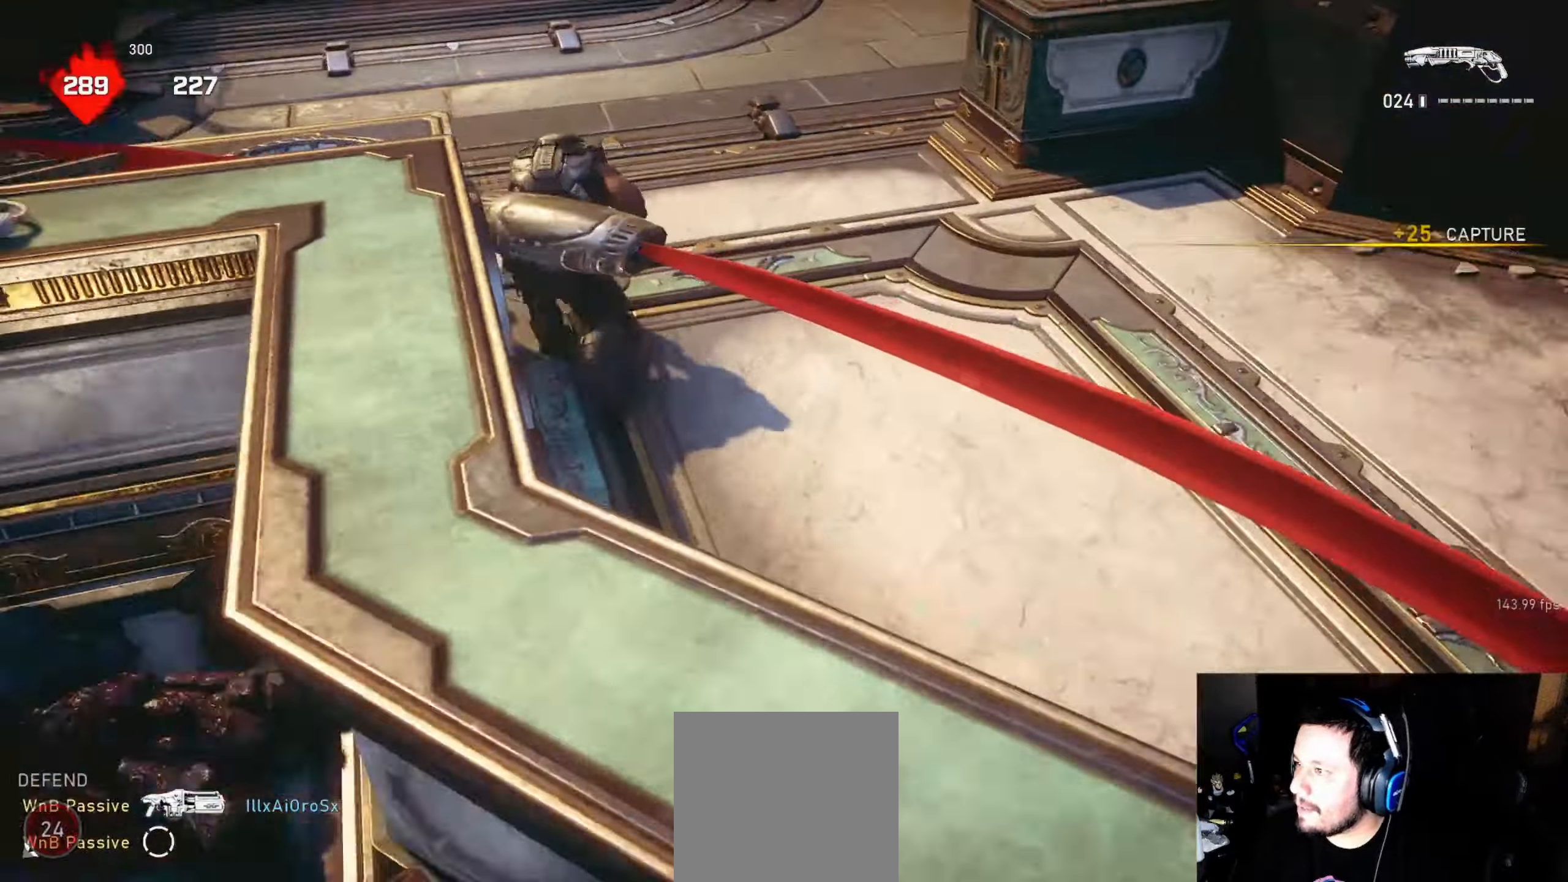
{"buttons": ["L1"], "left_stick": "up-left", "right_stick": "center", "events": [[33, "L3", "down"], [66, "left_stick", "left"], [83, "L3", "up"], [133, "L3", "down"], [166, "right_stick", "left"], [233, "L3", "up"], [250, "left_stick", "down-left"], [333, "L2", "up"], [350, "right_stick", "center"], [433, "left_stick", "up-left"], [500, "L1", "down"]]}
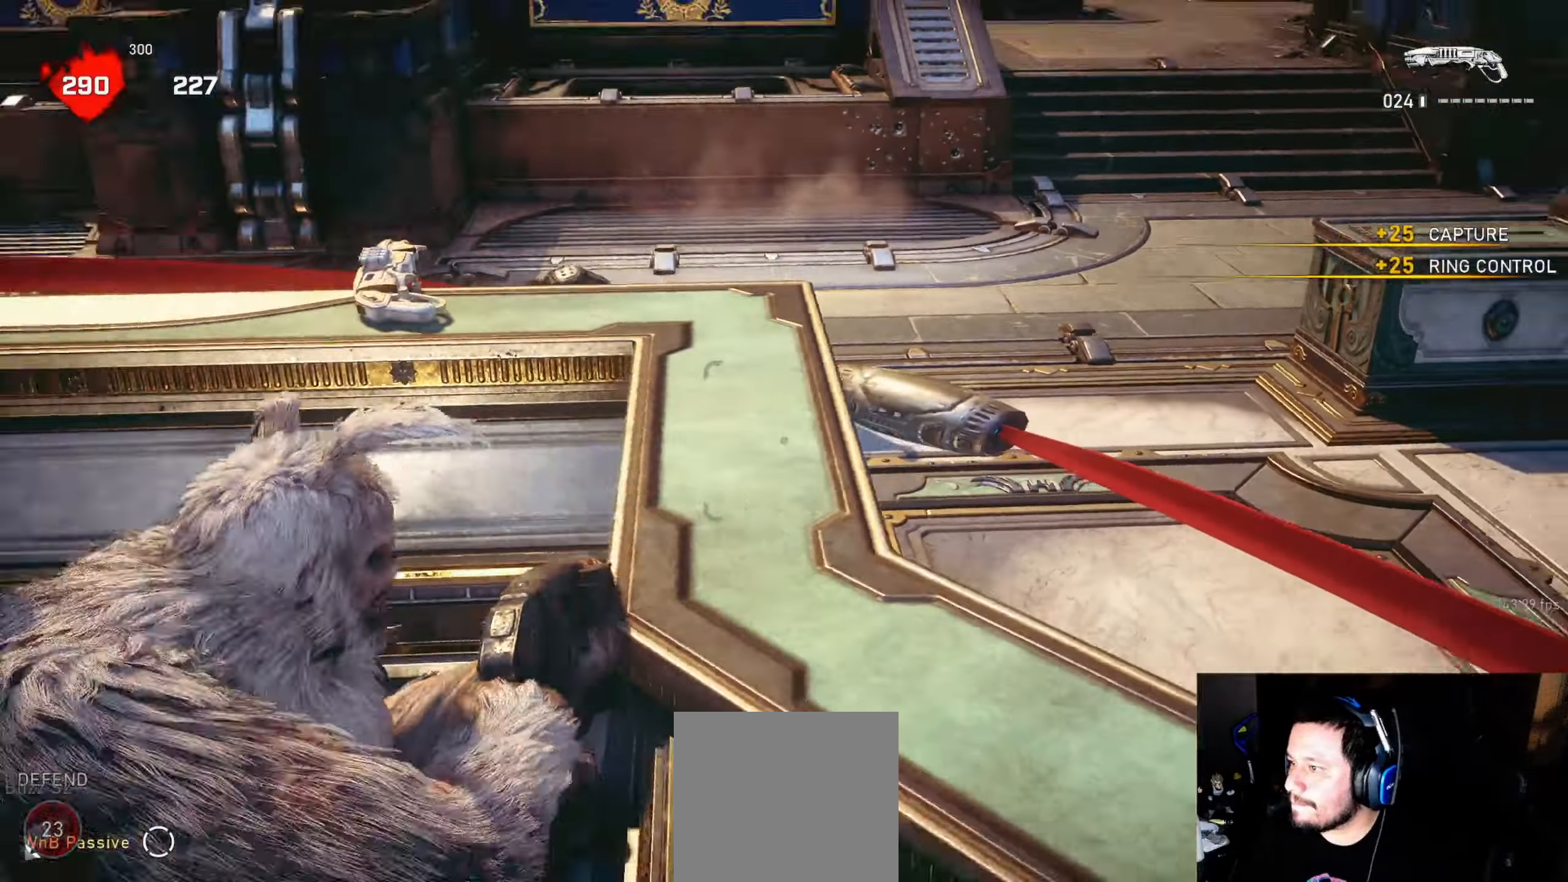
{"buttons": [], "left_stick": "center", "right_stick": "center", "events": [[83, "L1", "up"], [250, "right_stick", "down"], [300, "left_stick", "center"], [366, "right_stick", "center"]]}
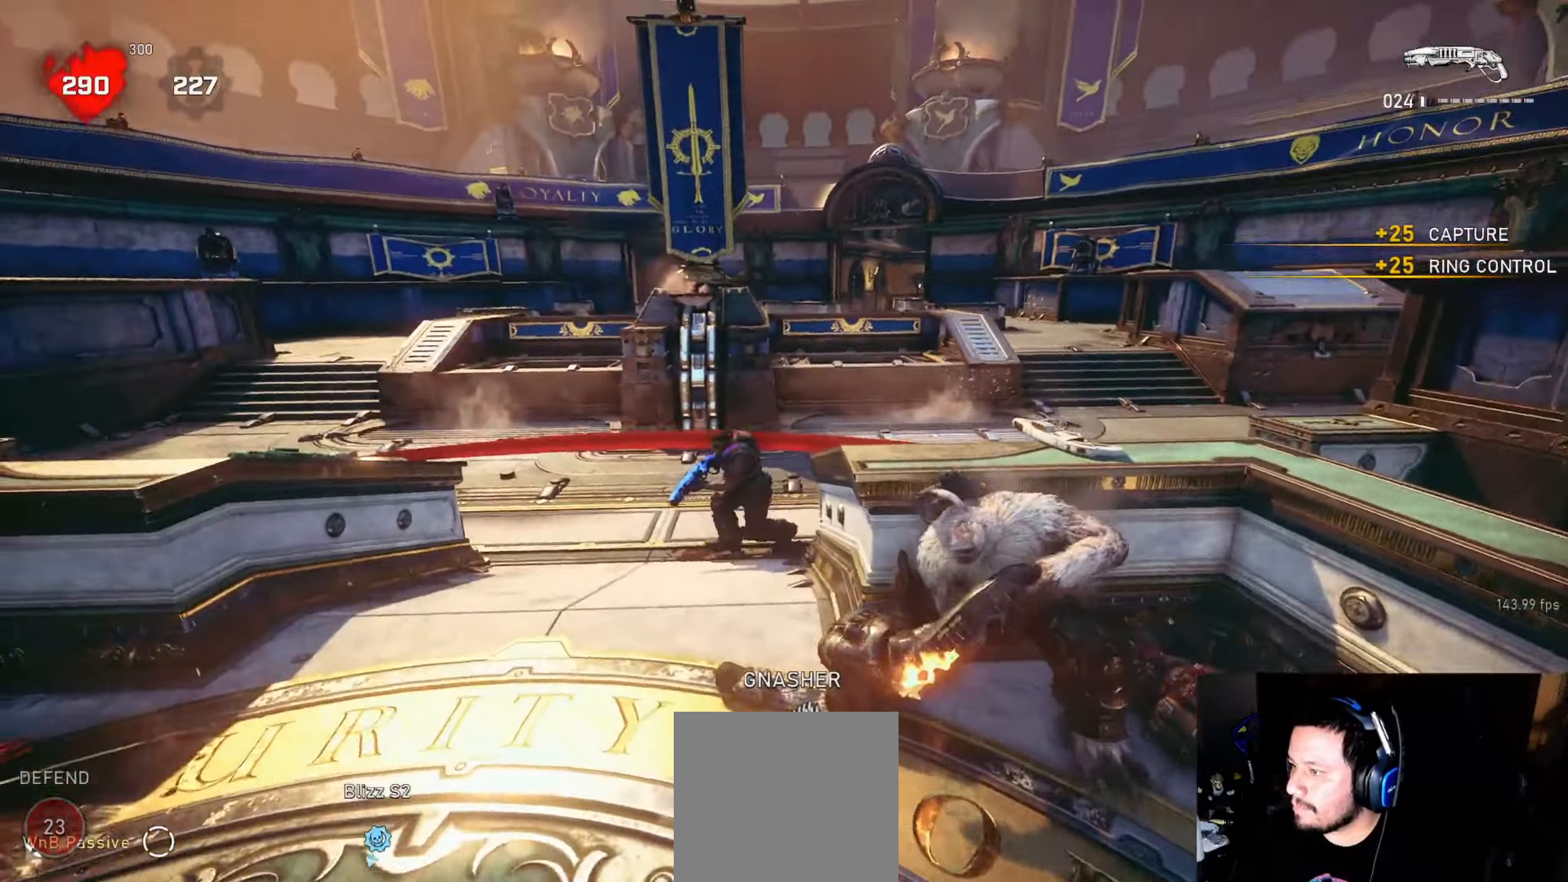
{"buttons": [], "left_stick": "down", "right_stick": "center", "events": [[83, "left_stick", "down"], [100, "right_stick", "up-left"], [166, "L1", "down"], [166, "R2", "down"], [216, "R2", "up"], [216, "right_stick", "center"], [250, "L1", "up"], [283, "right_stick", "down-right"], [416, "right_stick", "center"]]}
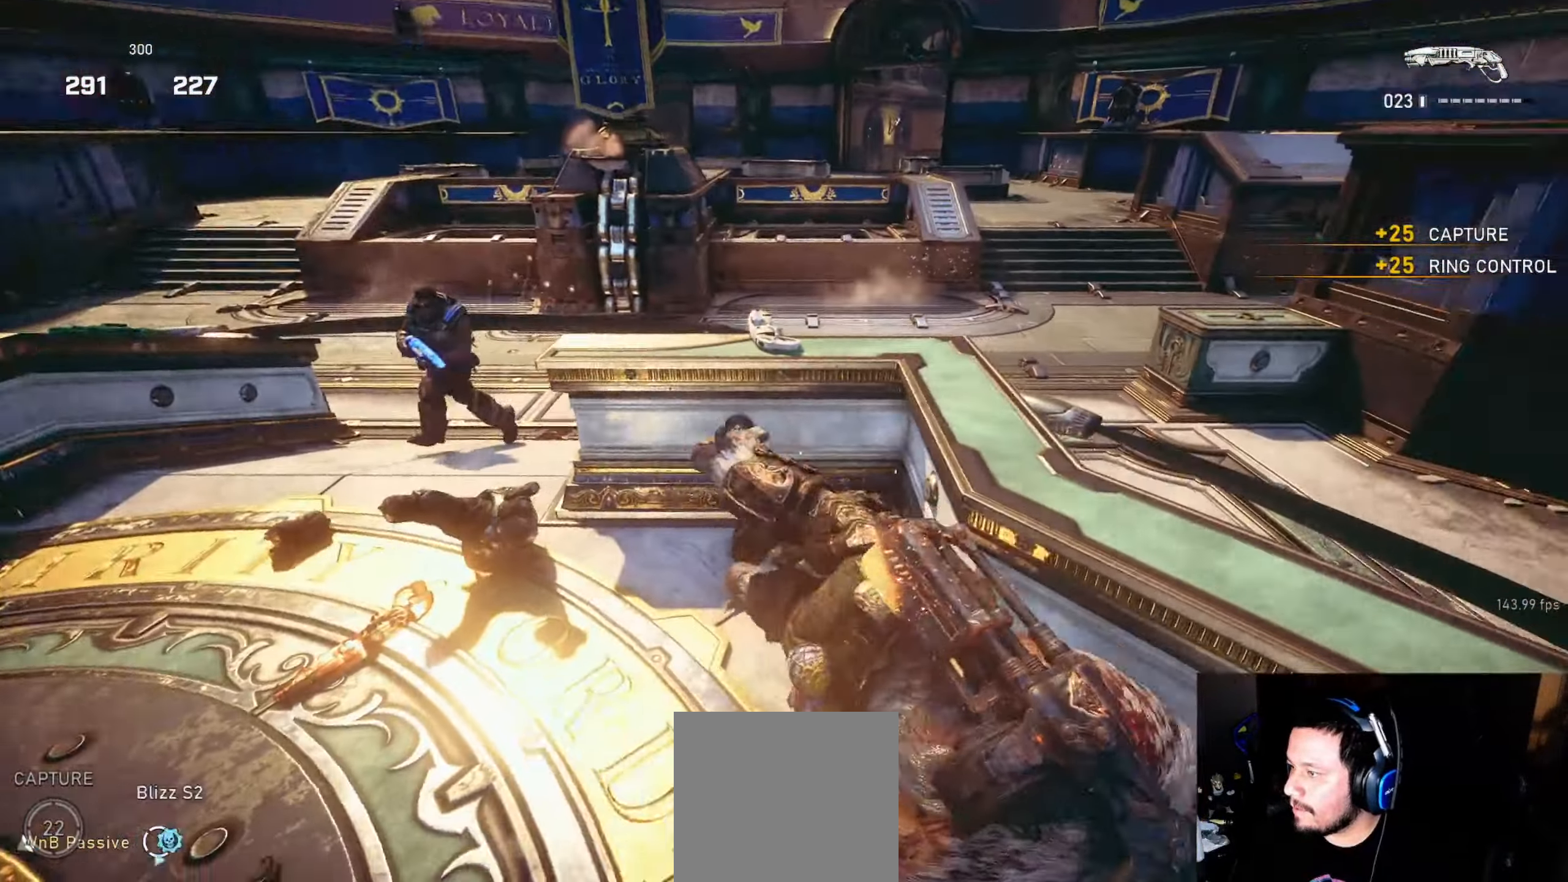
{"buttons": [], "left_stick": "left", "right_stick": "center", "events": [[33, "left_stick", "center"], [166, "right_stick", "up-left"], [266, "right_stick", "center"], [500, "left_stick", "left"]]}
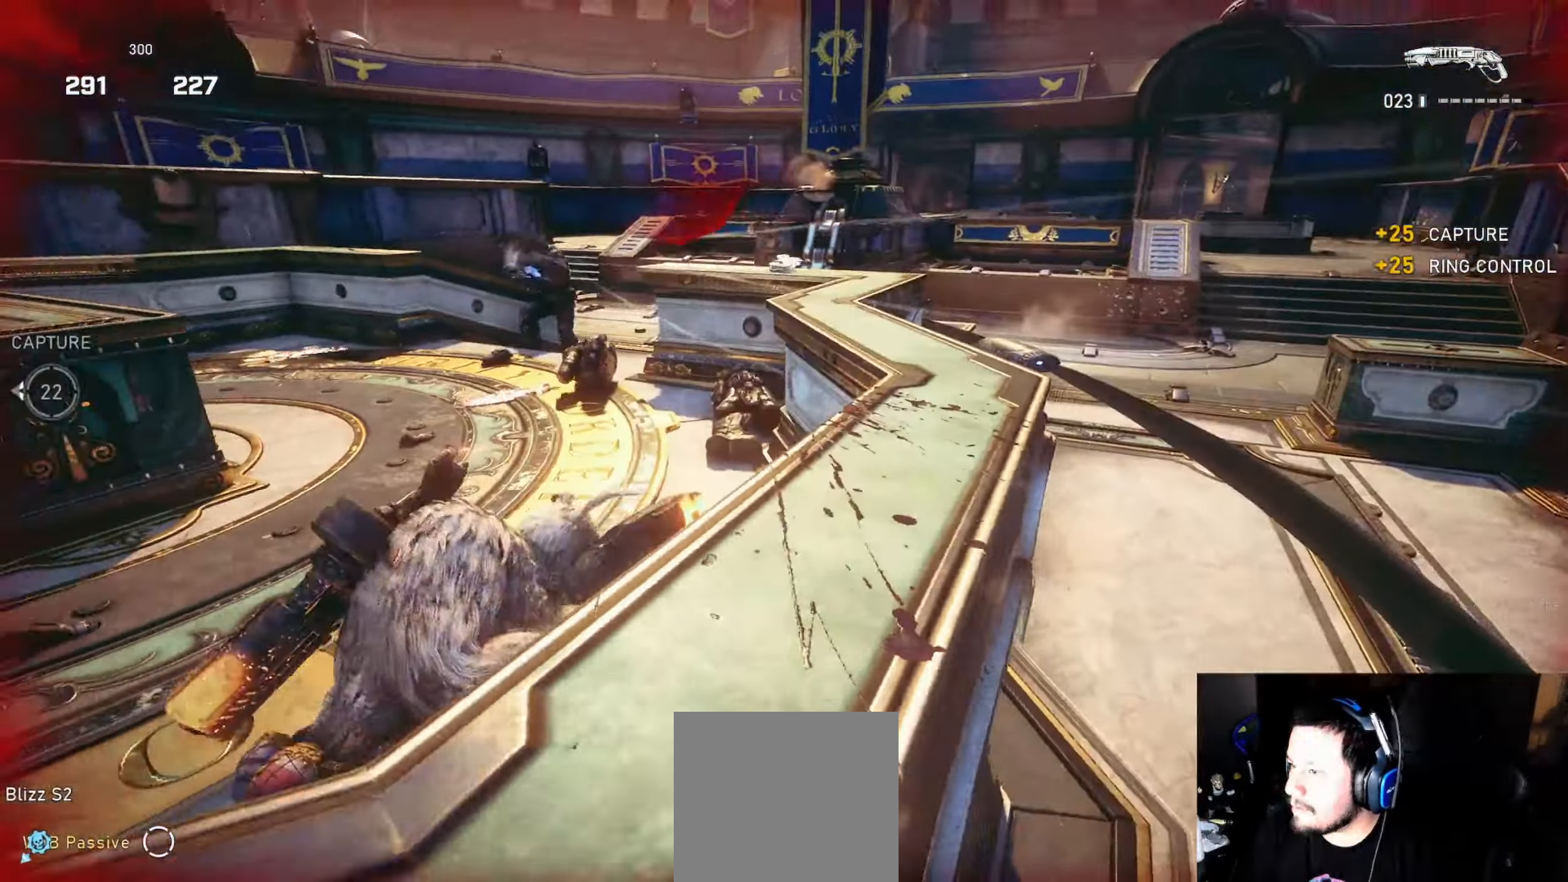
{"buttons": [], "left_stick": "up-left", "right_stick": "down-right", "events": [[116, "left_stick", "up-left"], [166, "L2", "down"], [166, "L3", "down"], [250, "L3", "up"], [250, "right_stick", "right"], [300, "L3", "down"], [350, "L3", "up"], [350, "right_stick", "down"], [450, "L2", "up"], [500, "right_stick", "down-right"]]}
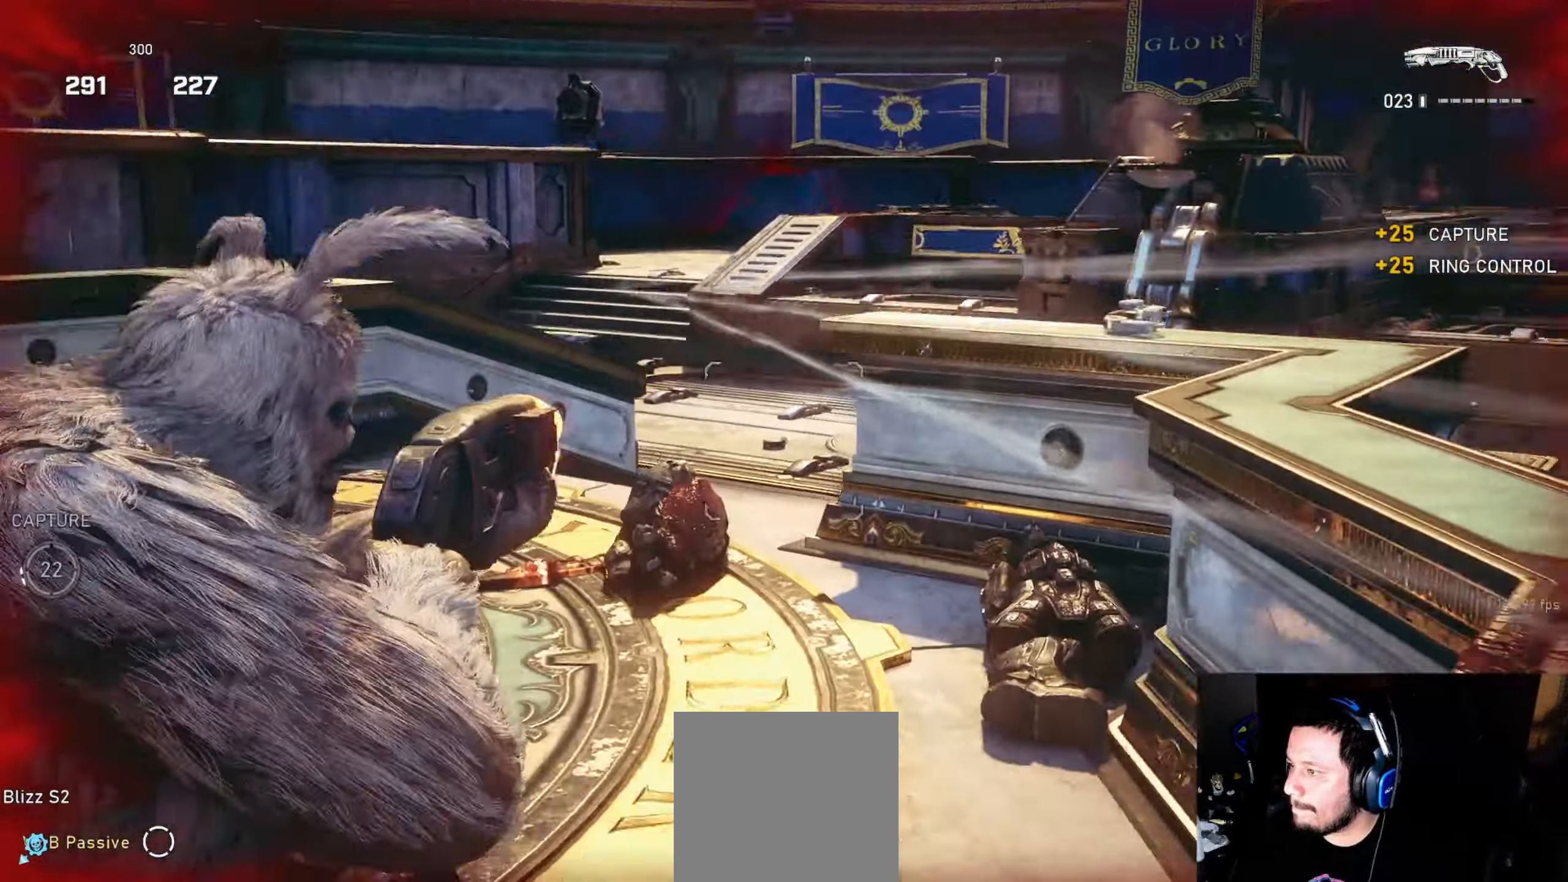
{"buttons": [], "left_stick": "up-right", "right_stick": "down", "events": [[83, "left_stick", "up-right"], [183, "right_stick", "center"], [250, "L1", "down"], [333, "L1", "up"], [400, "right_stick", "down"]]}
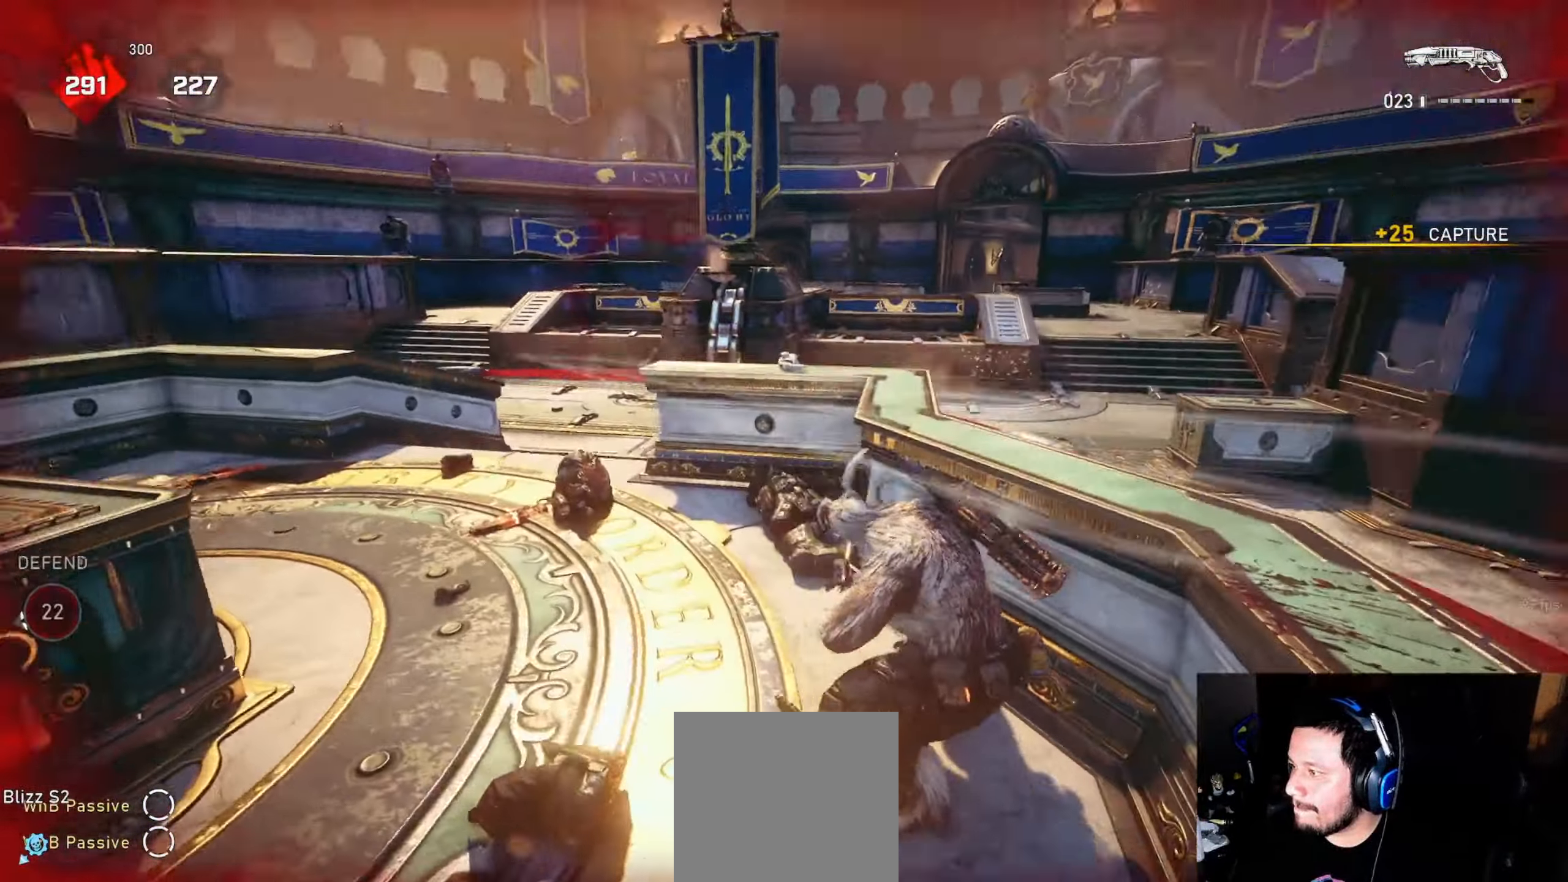
{"buttons": ["L1"], "left_stick": "up-left", "right_stick": "center", "events": [[33, "L1", "down"], [83, "left_stick", "up-left"], [250, "right_stick", "center"]]}
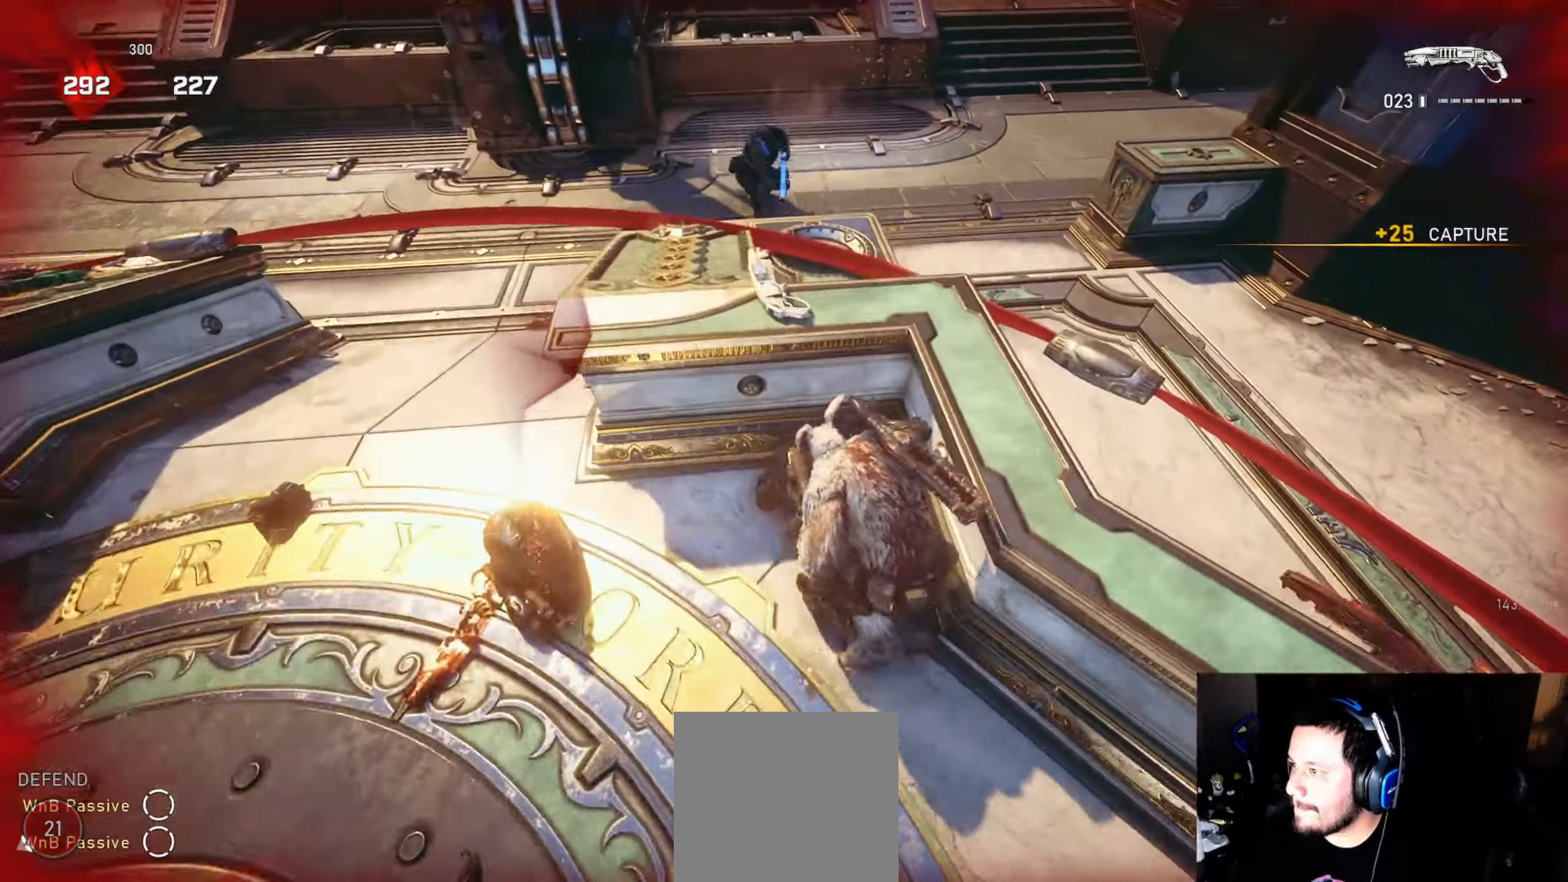
{"buttons": [], "left_stick": "right", "right_stick": "center", "events": [[83, "right_stick", "right"], [183, "L1", "up"], [216, "left_stick", "up-right"], [333, "right_stick", "center"], [383, "left_stick", "right"]]}
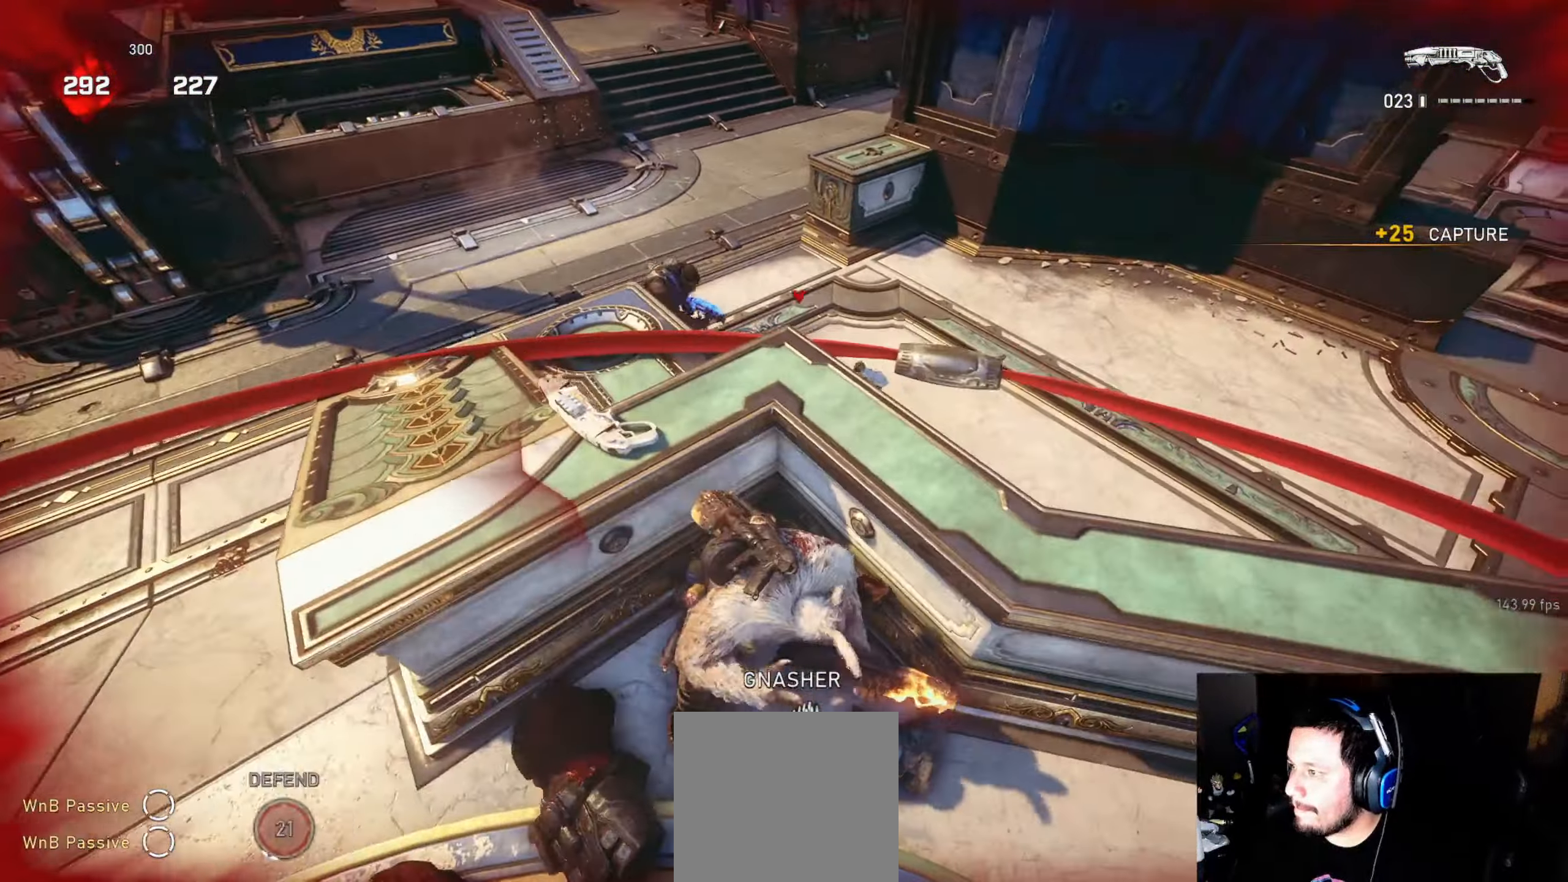
{"buttons": ["L2", "L3"], "left_stick": "right", "right_stick": "center", "events": [[33, "right_stick", "up-left"], [133, "L2", "down"], [133, "left_stick", "center"], [150, "right_stick", "up"], [250, "L3", "down"], [250, "left_stick", "right"], [334, "L3", "up"], [334, "right_stick", "center"], [384, "L3", "down"]]}
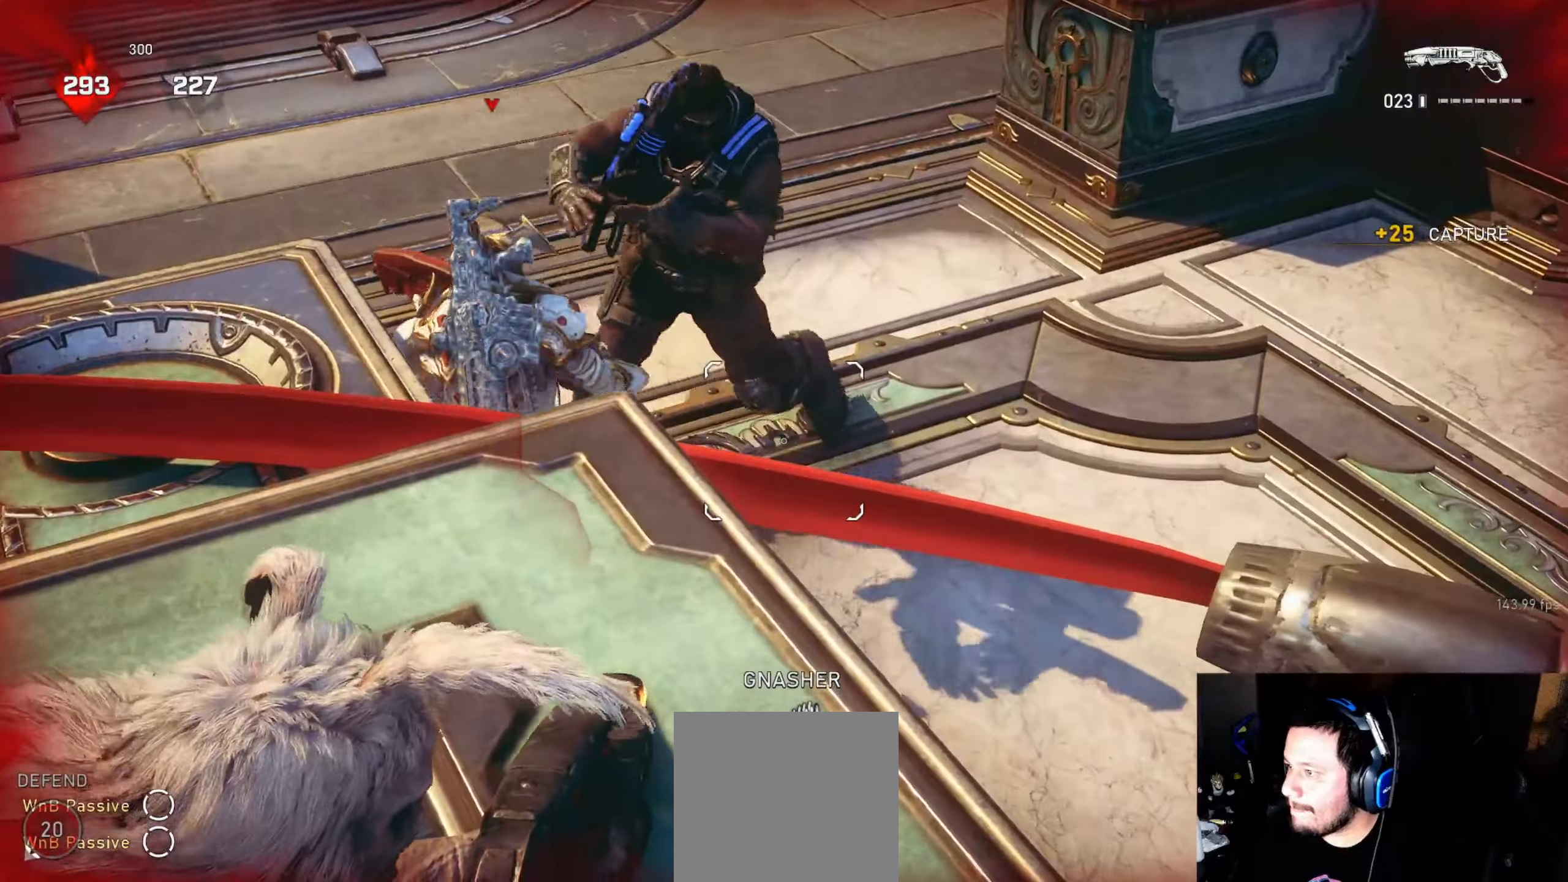
{"buttons": [], "left_stick": "center", "right_stick": "center", "events": [[50, "right_stick", "up"], [134, "L3", "up"], [250, "R2", "down"], [300, "L2", "up"], [300, "R2", "up"], [334, "right_stick", "center"], [384, "right_stick", "down"], [484, "left_stick", "center"], [500, "right_stick", "center"]]}
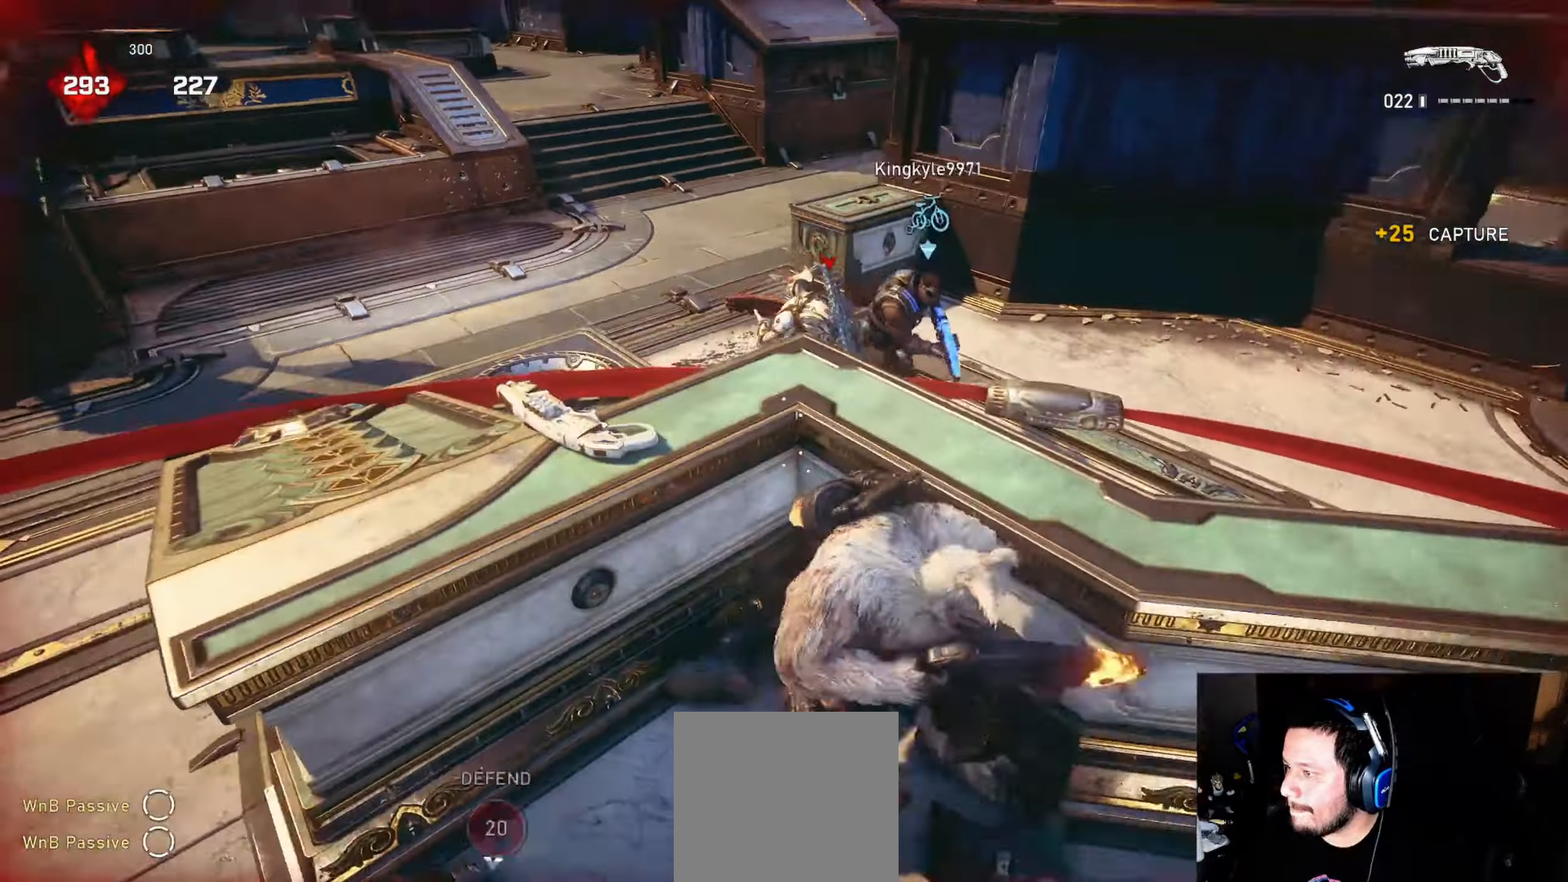
{"buttons": ["L2"], "left_stick": "right", "right_stick": "down", "events": [[134, "right_stick", "up-right"], [217, "right_stick", "center"], [417, "L2", "down"], [417, "left_stick", "right"], [450, "right_stick", "down"]]}
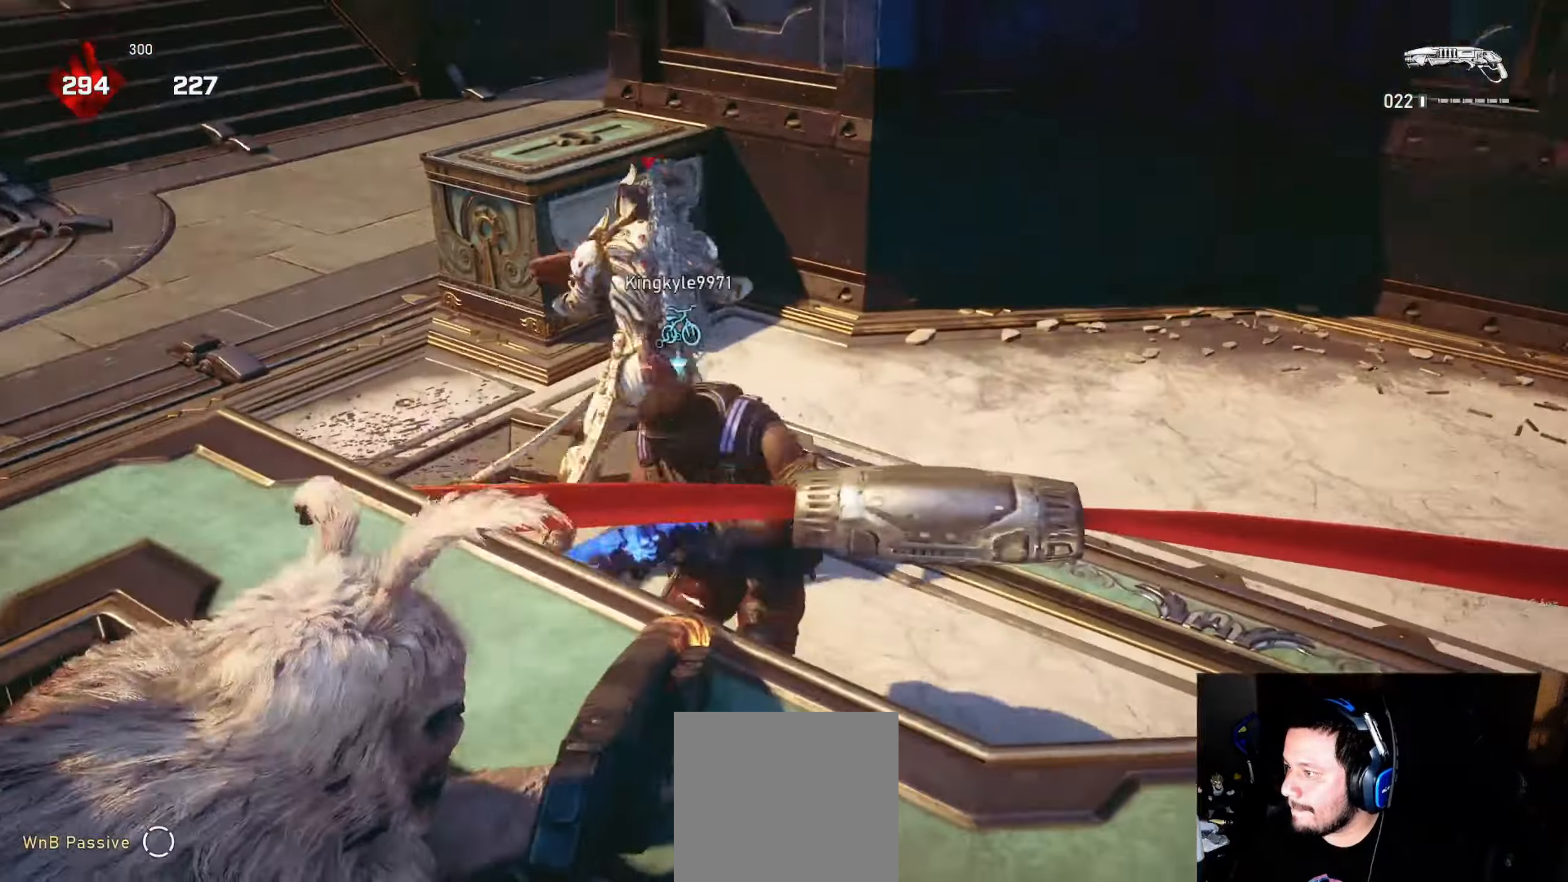
{"buttons": [], "left_stick": "center", "right_stick": "center", "events": [[134, "right_stick", "left"], [284, "R2", "down"], [317, "right_stick", "up"], [367, "L2", "up"], [367, "right_stick", "center"], [384, "R2", "up"], [467, "left_stick", "center"]]}
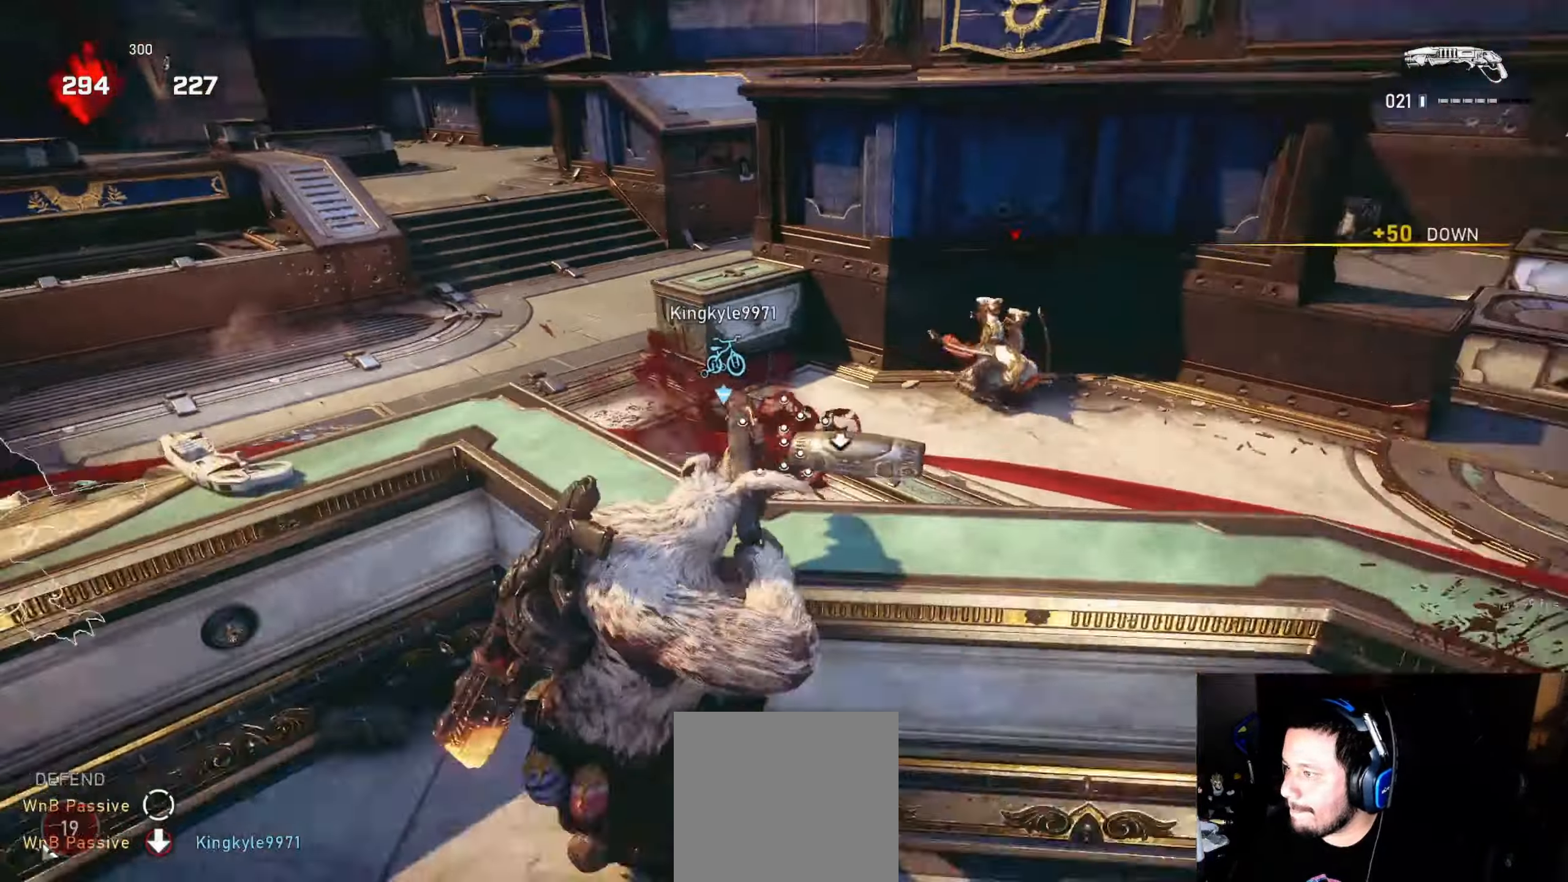
{"buttons": ["L2"], "left_stick": "center", "right_stick": "left", "events": [[50, "right_stick", "down-right"], [150, "right_stick", "down"], [284, "L2", "down"], [300, "right_stick", "left"]]}
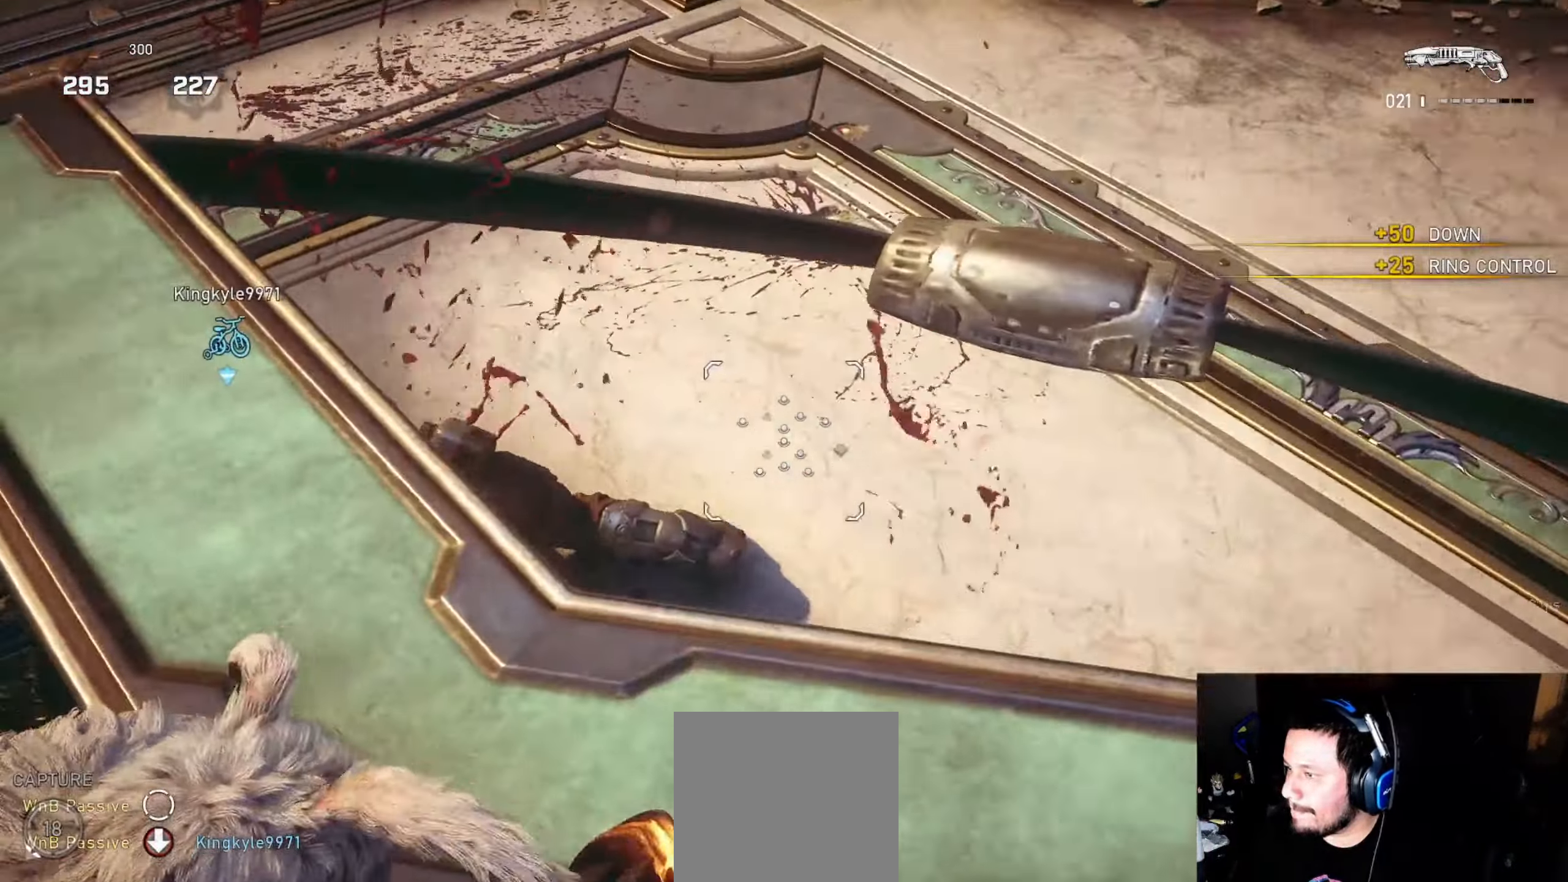
{"buttons": [], "left_stick": "center", "right_stick": "center", "events": [[84, "right_stick", "down-left"], [200, "R2", "down"], [234, "right_stick", "center"], [284, "right_stick", "right"], [400, "right_stick", "center"], [450, "L2", "up"], [500, "R2", "up"]]}
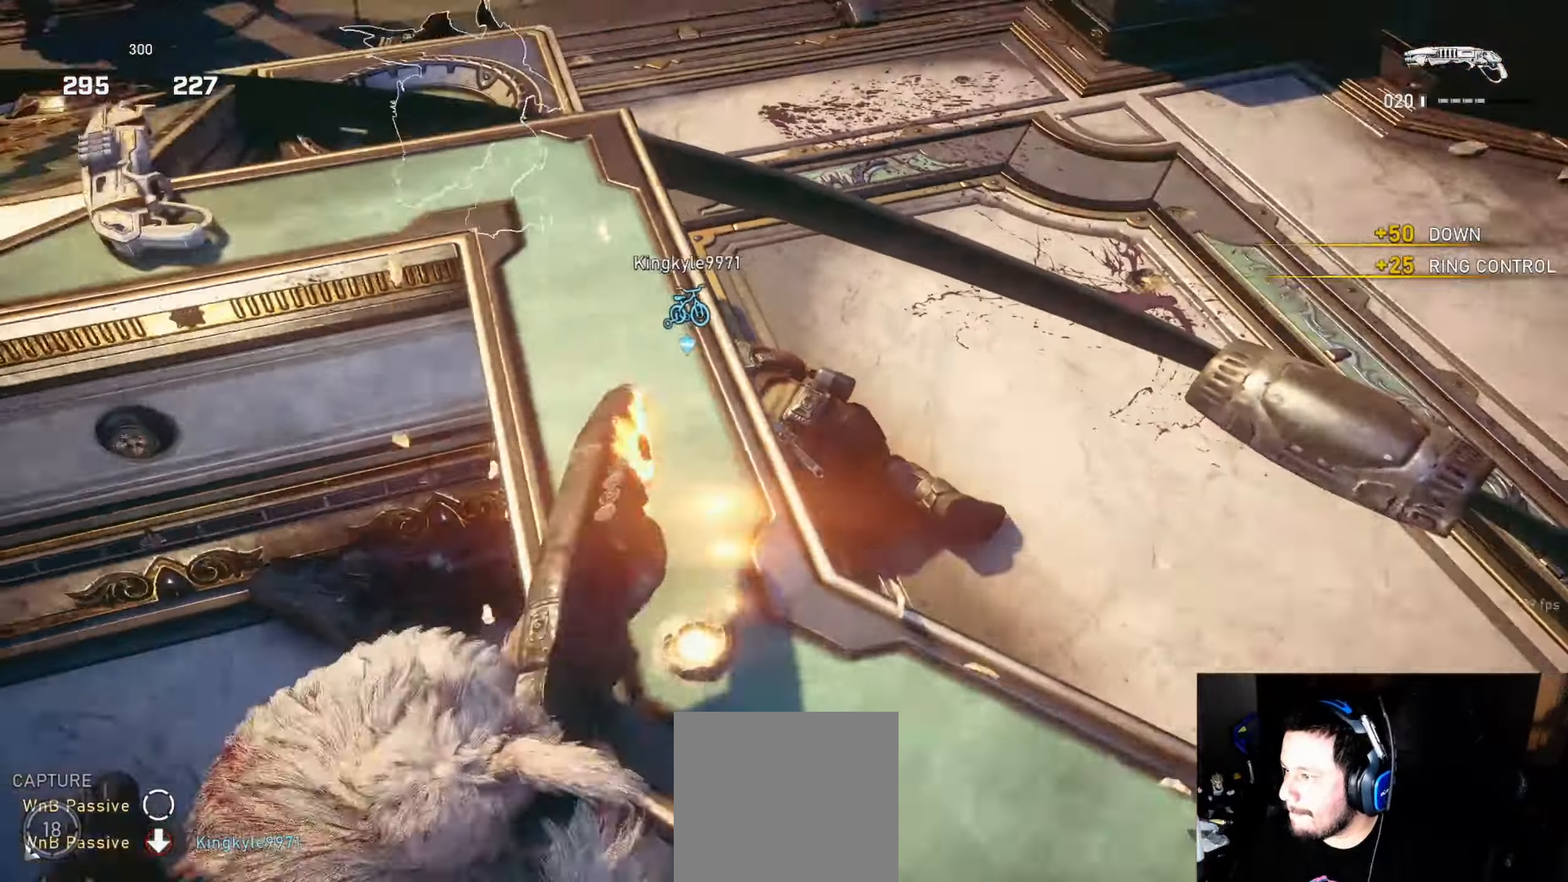
{"buttons": [], "left_stick": "center", "right_stick": "center", "events": [[67, "right_stick", "left"], [150, "right_stick", "center"], [267, "L2", "down"], [367, "left_stick", "right"], [500, "L2", "up"], [500, "left_stick", "center"]]}
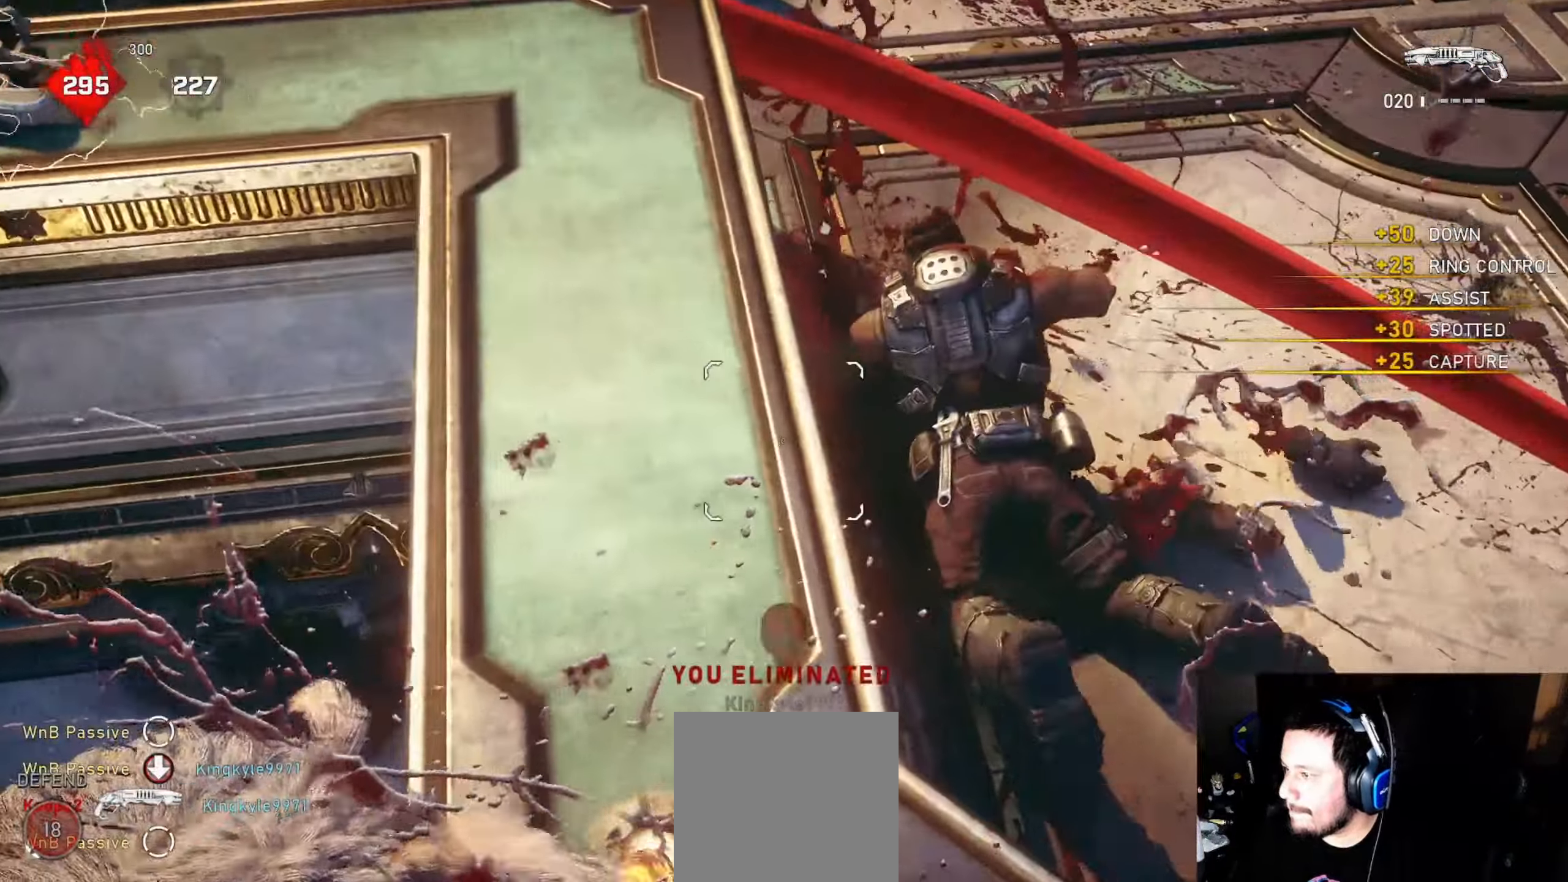
{"buttons": [], "left_stick": "up", "right_stick": "up-left", "events": [[67, "left_stick", "down"], [67, "right_stick", "left"], [200, "left_stick", "up"], [250, "right_stick", "center"], [417, "right_stick", "left"], [500, "right_stick", "up-left"]]}
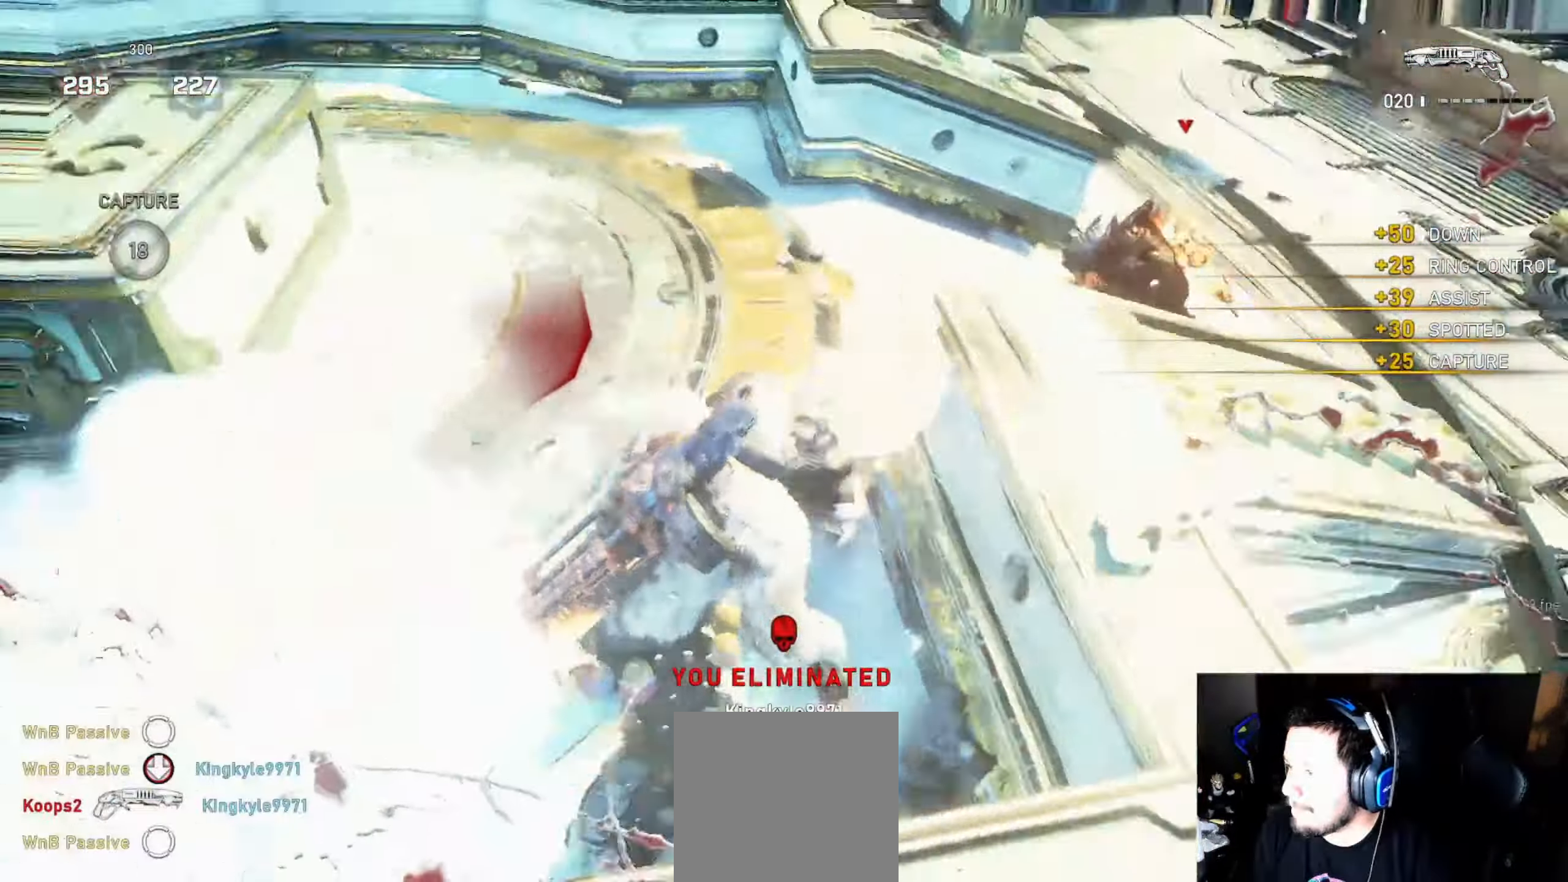
{"buttons": [], "left_stick": "right", "right_stick": "left", "events": [[34, "left_stick", "up-right"], [134, "left_stick", "right"], [134, "right_stick", "center"], [450, "right_stick", "left"]]}
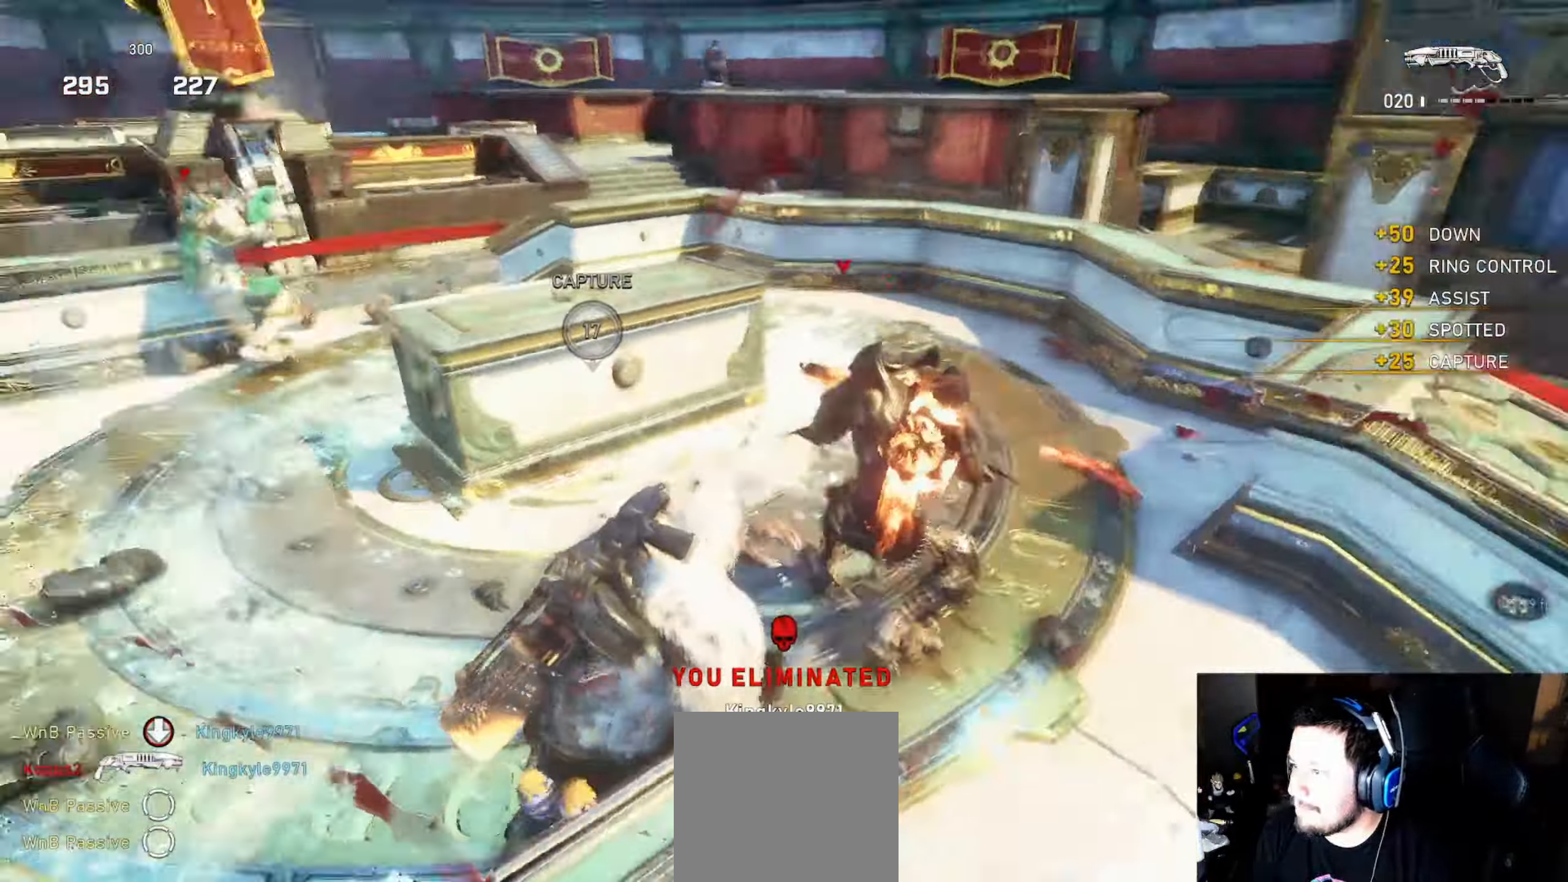
{"buttons": [], "left_stick": "up-right", "right_stick": "center", "events": [[134, "right_stick", "center"], [400, "left_stick", "up-right"]]}
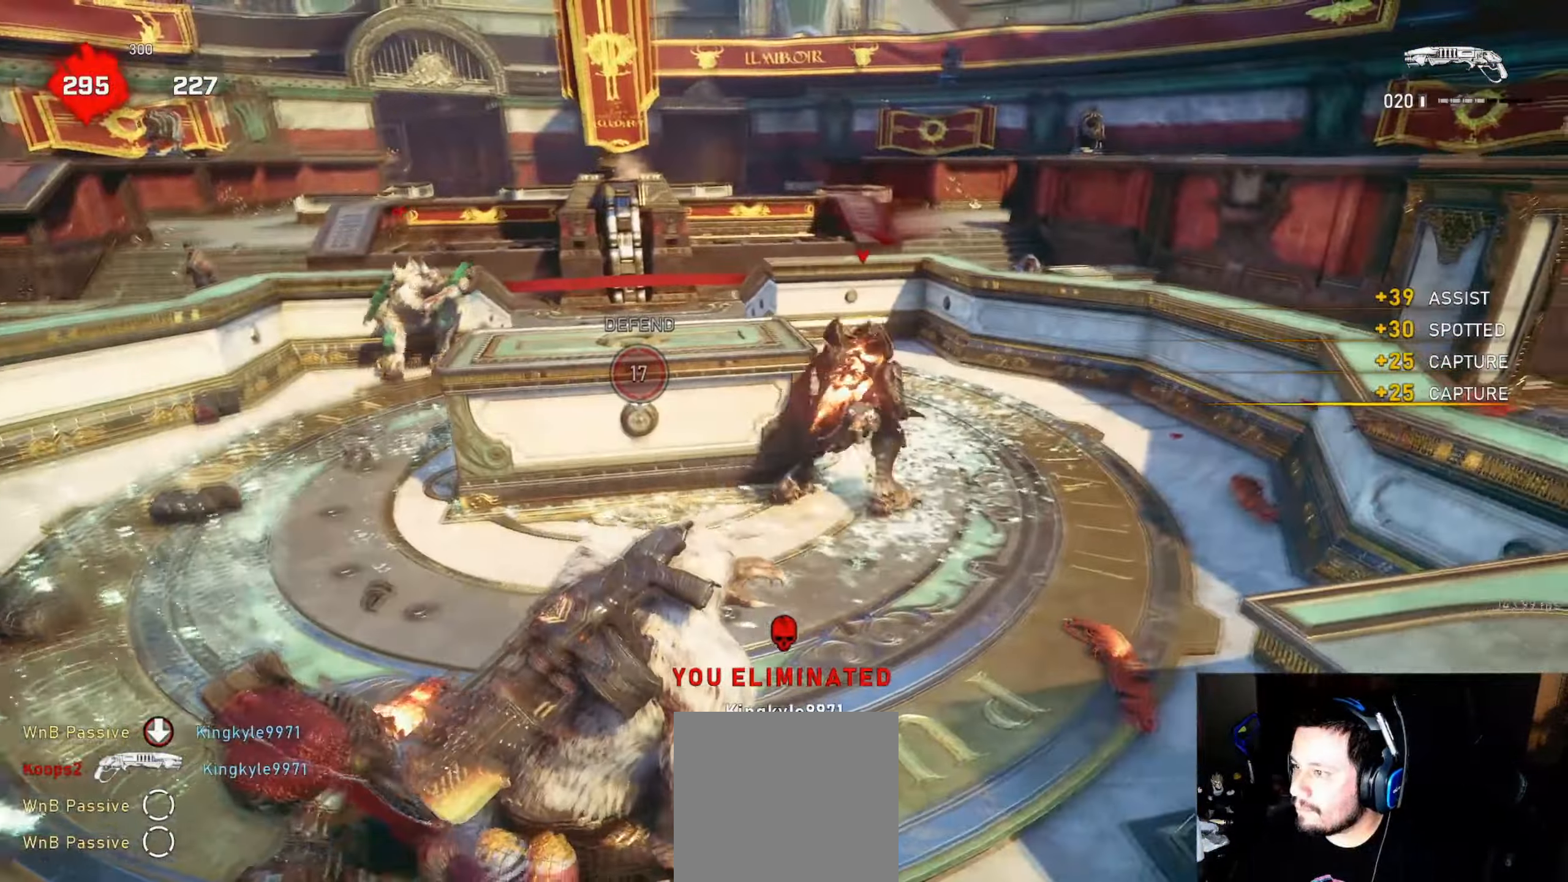
{"buttons": [], "left_stick": "up", "right_stick": "down", "events": [[84, "left_stick", "up-left"], [100, "right_stick", "left"], [217, "right_stick", "center"], [234, "left_stick", "up"], [300, "L1", "down"], [384, "L1", "up"], [467, "right_stick", "down"]]}
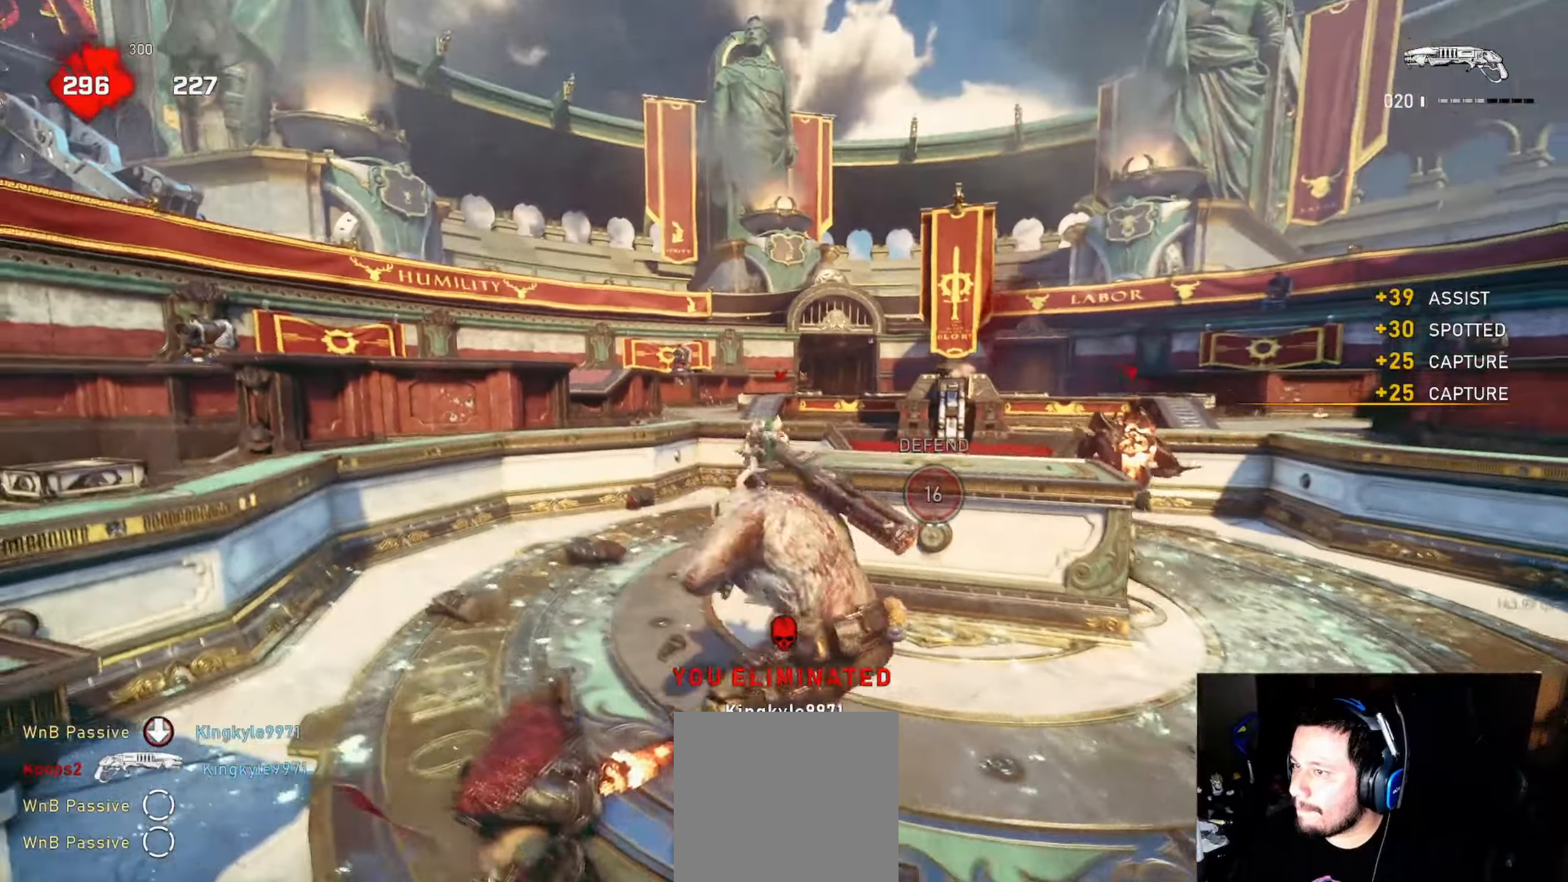
{"buttons": ["L1"], "left_stick": "up", "right_stick": "left", "events": [[50, "left_stick", "center"], [300, "right_stick", "center"], [317, "left_stick", "up"], [384, "L1", "down"], [400, "right_stick", "left"]]}
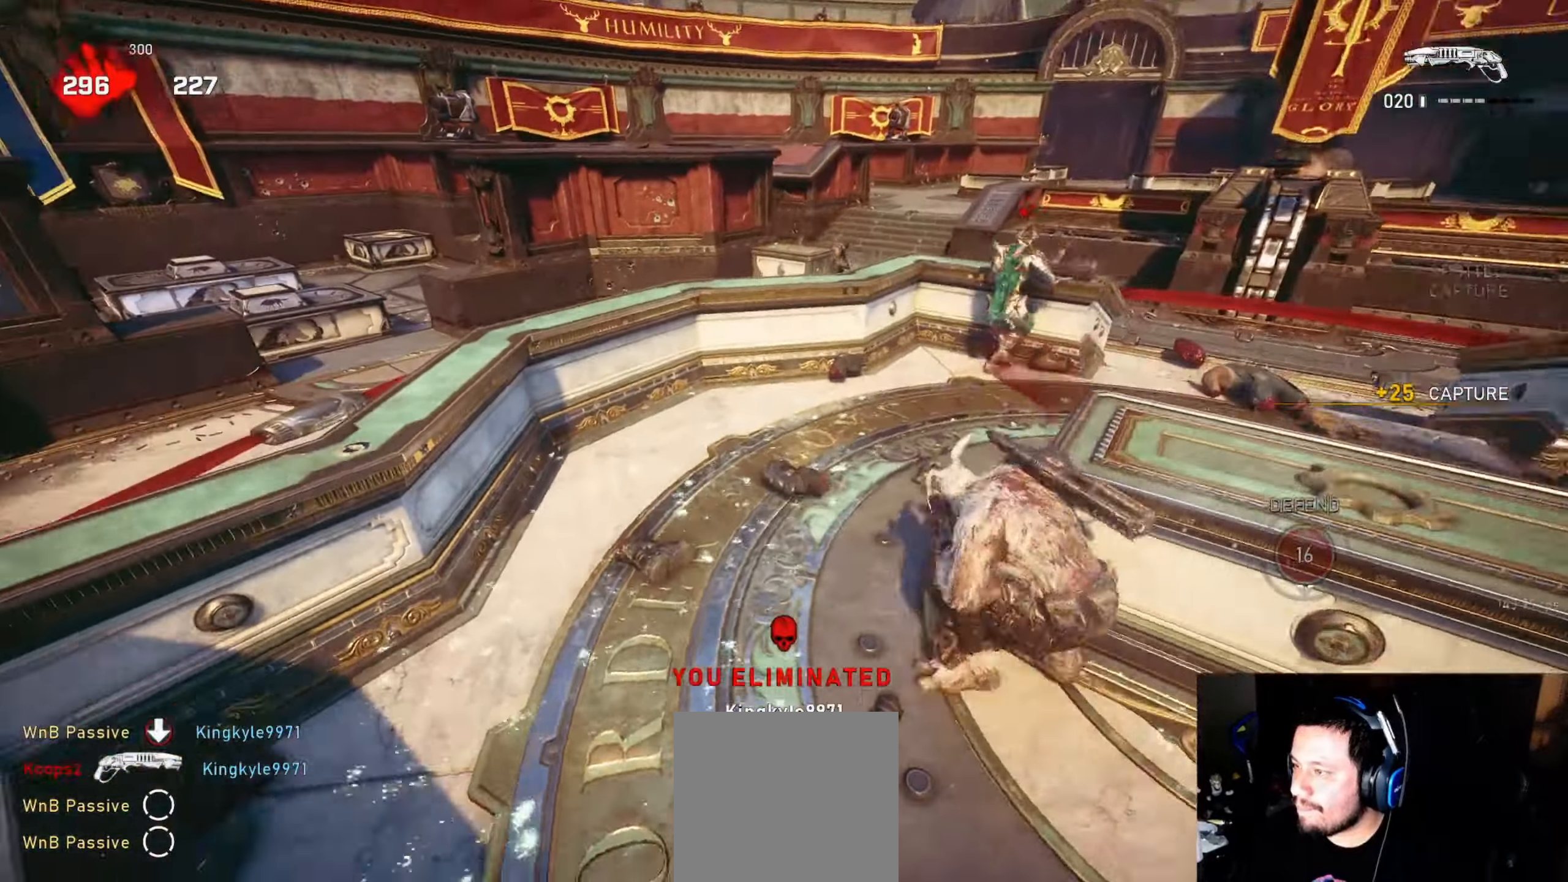
{"buttons": [], "left_stick": "up", "right_stick": "down", "events": [[17, "right_stick", "center"], [134, "L1", "up"], [217, "L1", "down"], [300, "L1", "up"], [417, "right_stick", "down"]]}